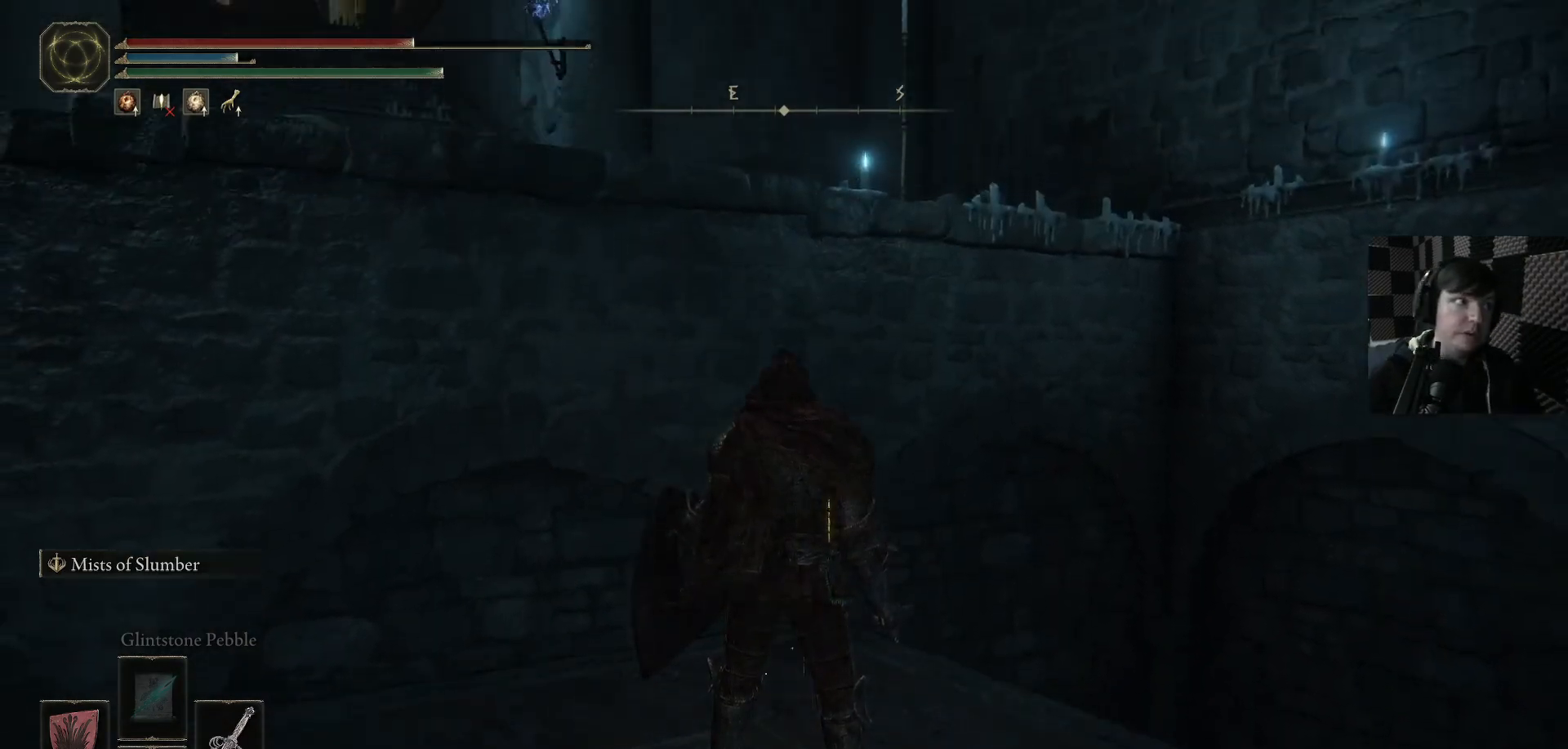
Gameplay with a controller (Xbox layout); each line is a JSON object with the inputs held at the frame after it. "events" lists button and stick changes between this image and that frame as [ms after this image, input, new state], when the widget could be followed in between.
{"buttons": [], "left_stick": "center", "right_stick": "center", "events": [[100, "right_stick", "left"], [233, "right_stick", "center"]]}
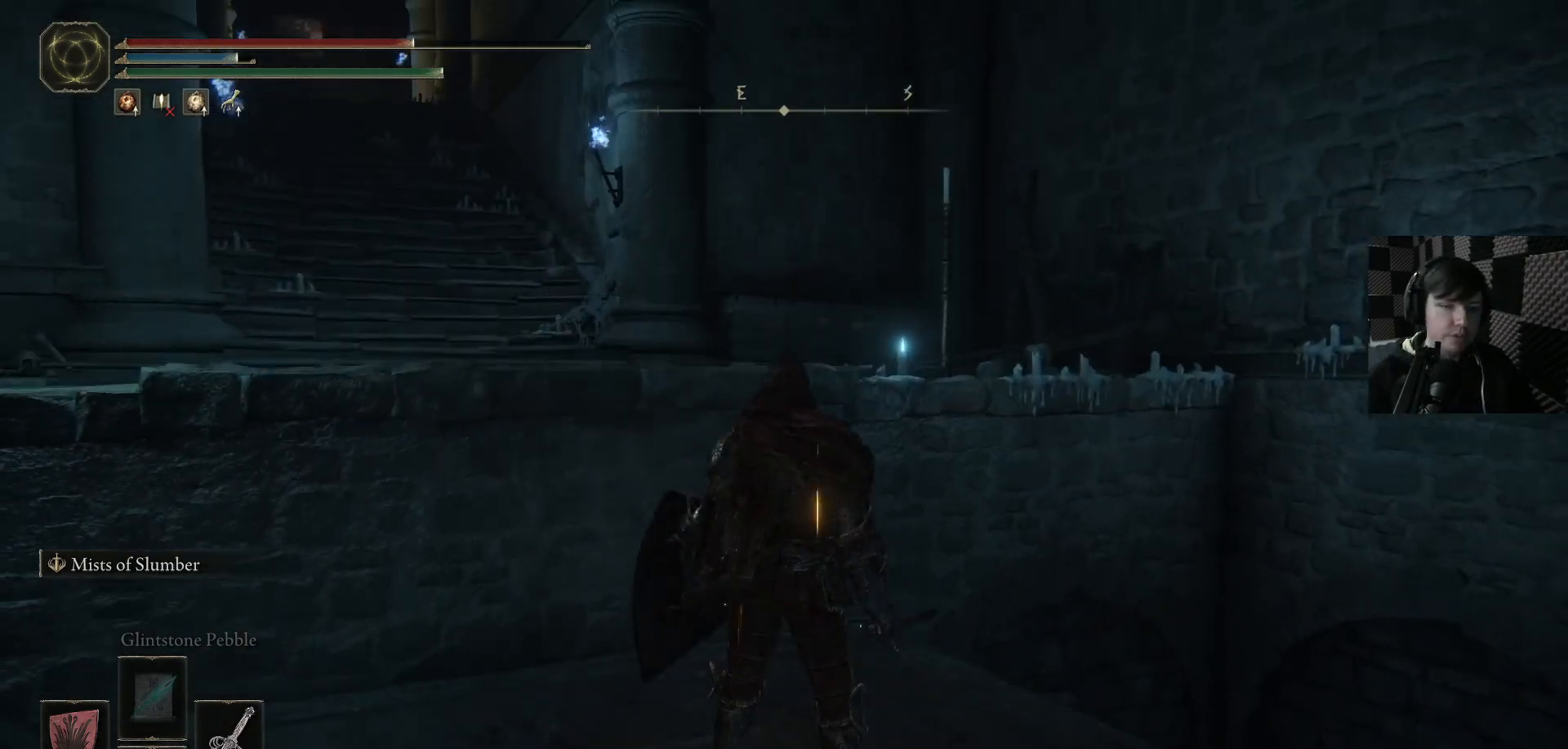
{"buttons": [], "left_stick": "up-left", "right_stick": "center", "events": [[133, "left_stick", "up"], [133, "right_stick", "down-left"], [367, "right_stick", "center"], [500, "left_stick", "up-left"]]}
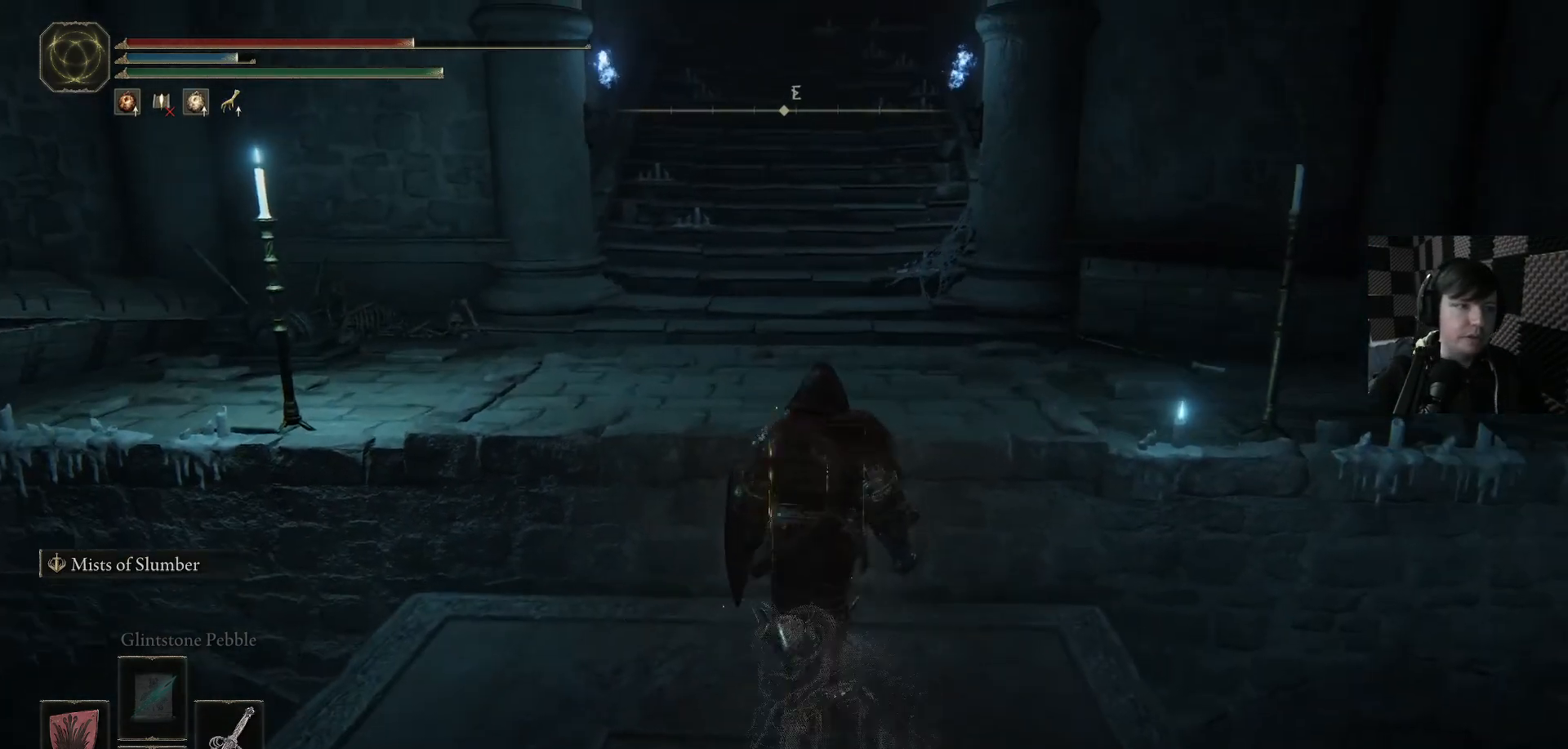
{"buttons": [], "left_stick": "up", "right_stick": "center", "events": [[33, "A", "down"], [67, "left_stick", "up"], [167, "A", "up"]]}
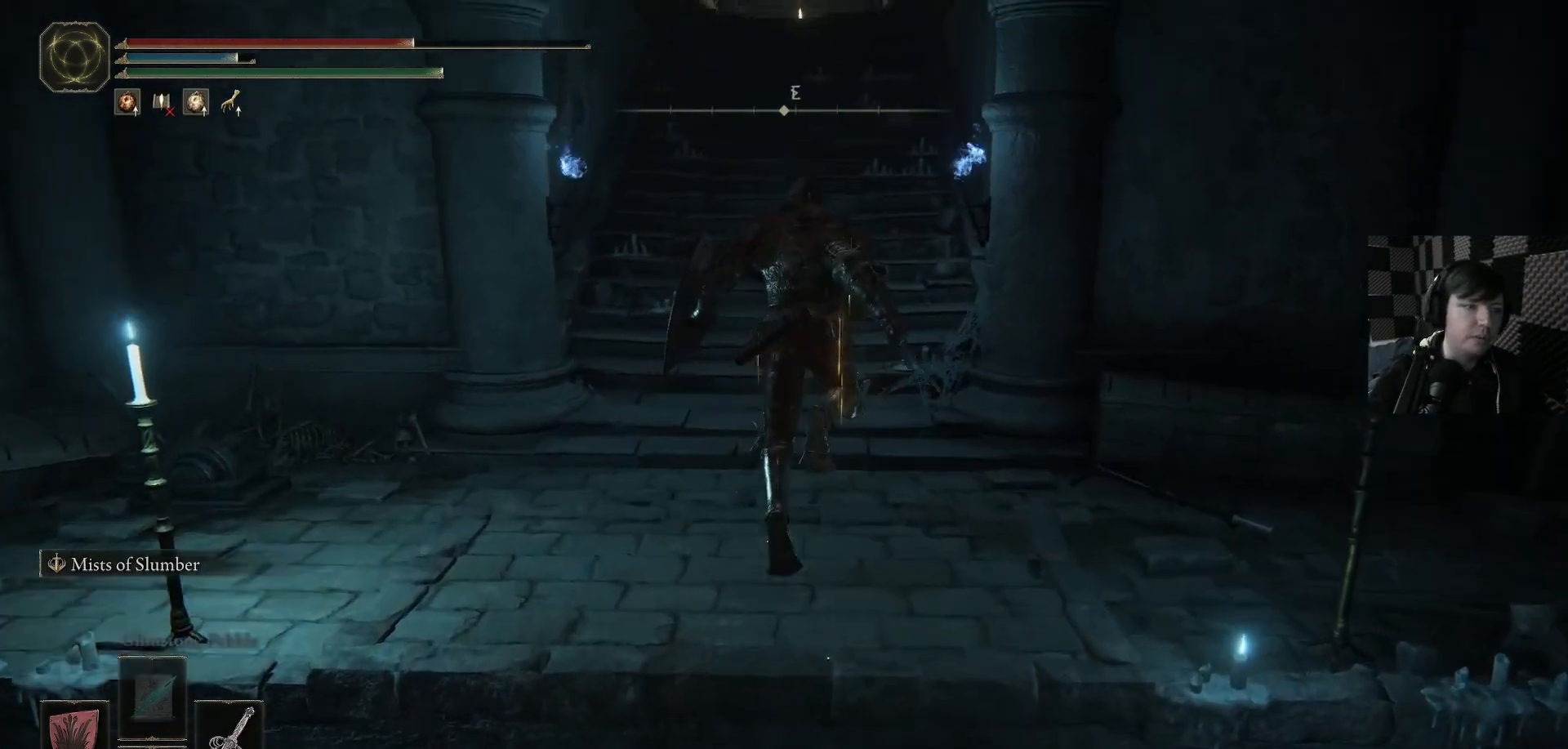
{"buttons": [], "left_stick": "up", "right_stick": "center", "events": [[67, "right_stick", "down-left"], [233, "right_stick", "up"], [300, "right_stick", "center"]]}
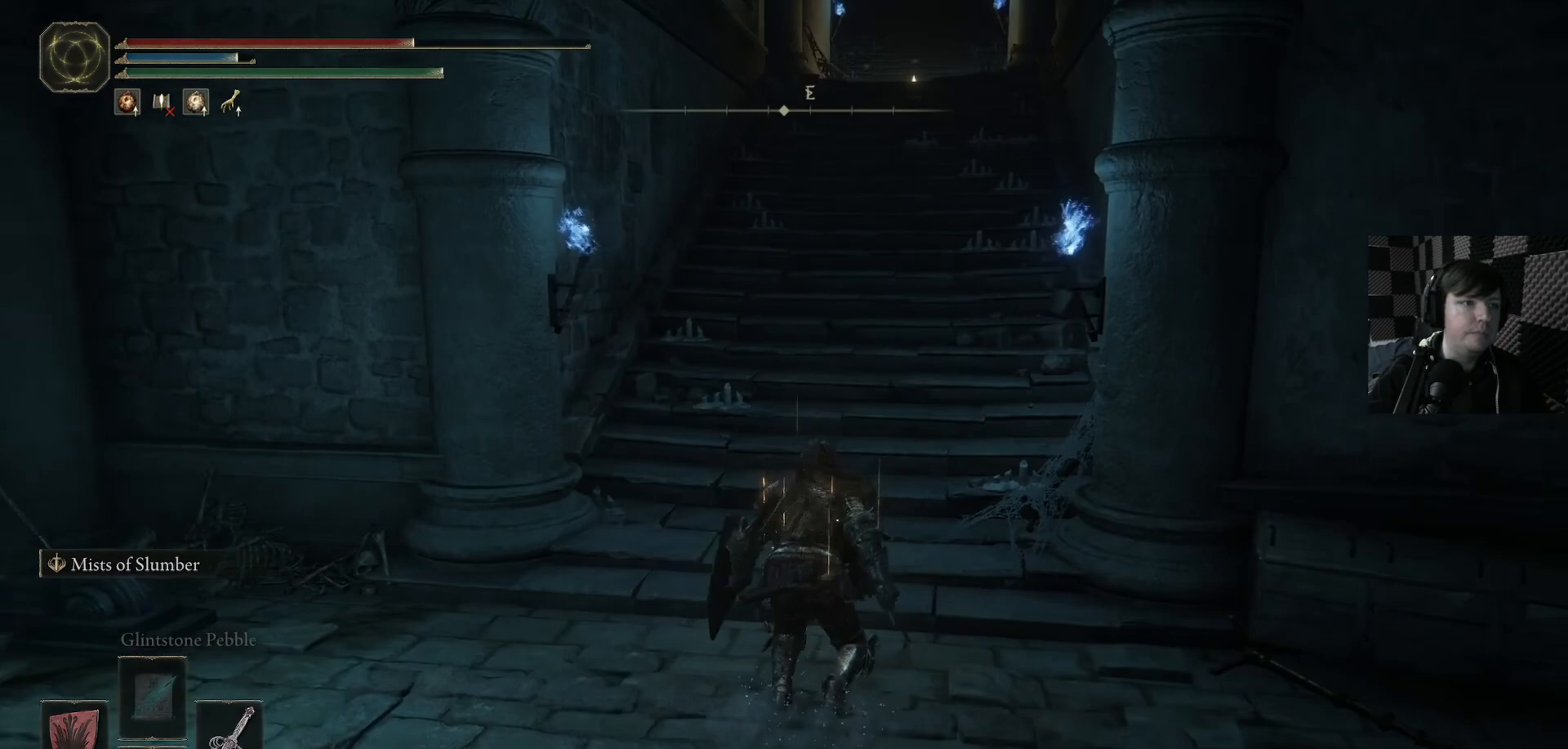
{"buttons": ["B"], "left_stick": "up", "right_stick": "center", "events": [[100, "right_stick", "up"], [267, "right_stick", "center"], [367, "B", "down"]]}
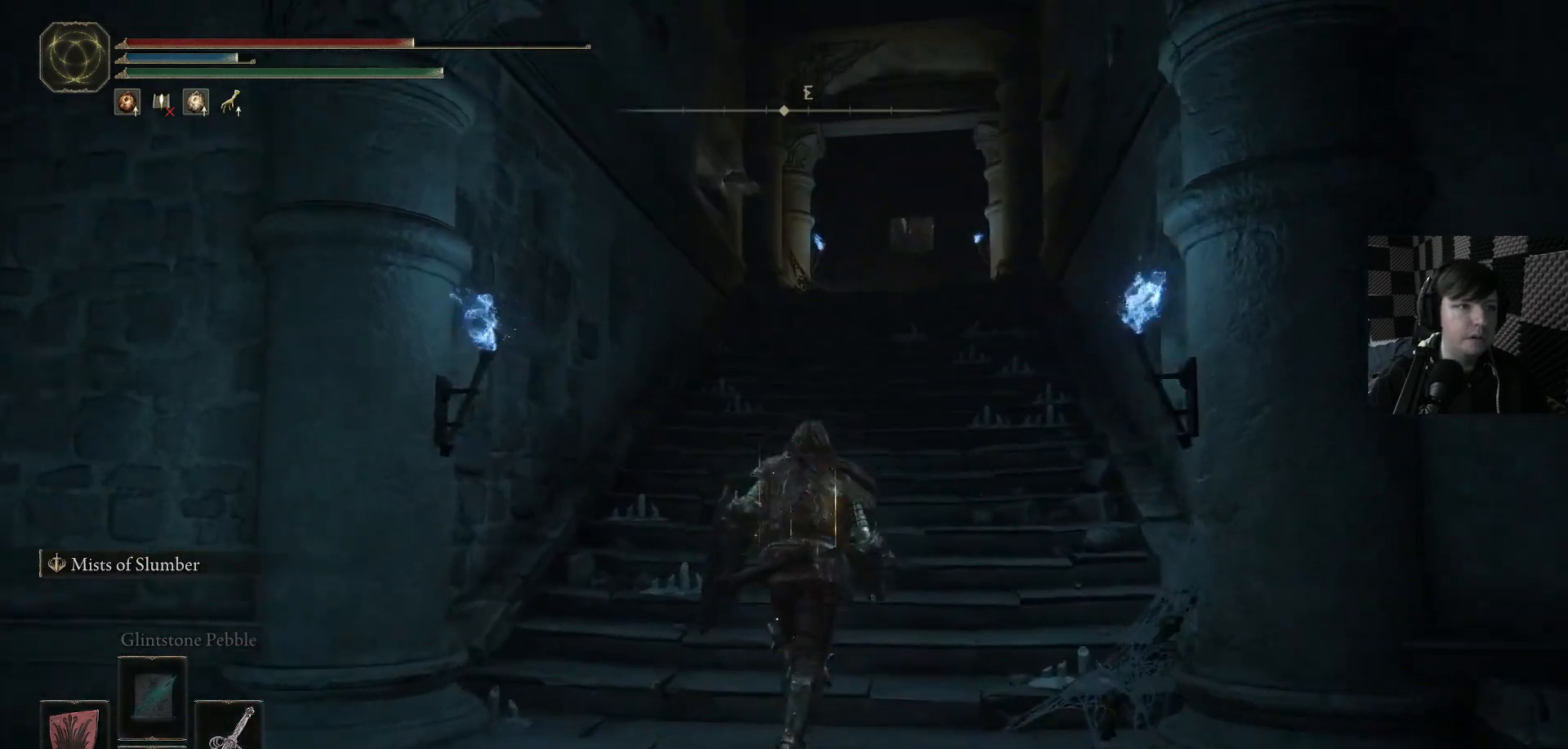
{"buttons": ["B"], "left_stick": "up", "right_stick": "center", "events": []}
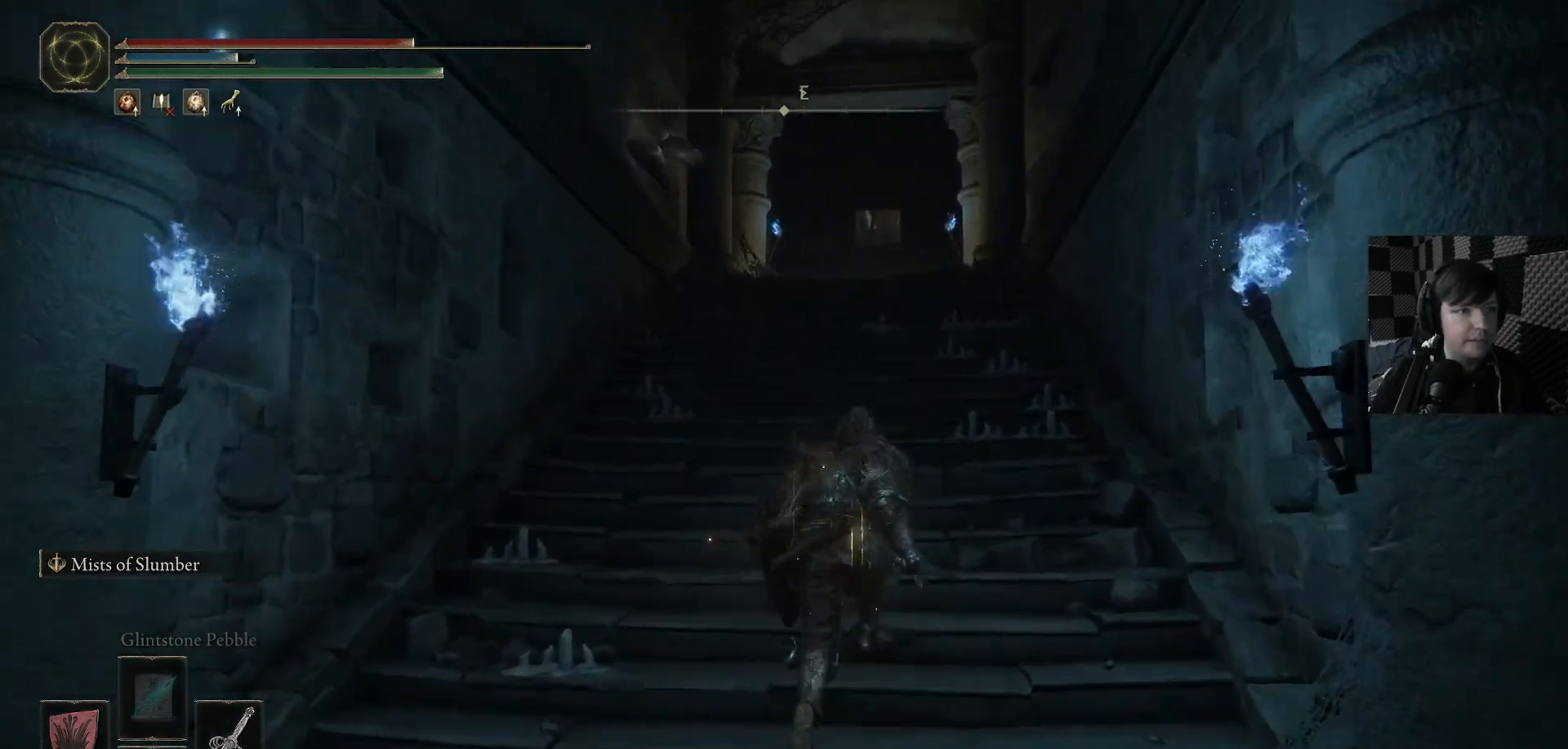
{"buttons": ["B"], "left_stick": "up", "right_stick": "center", "events": []}
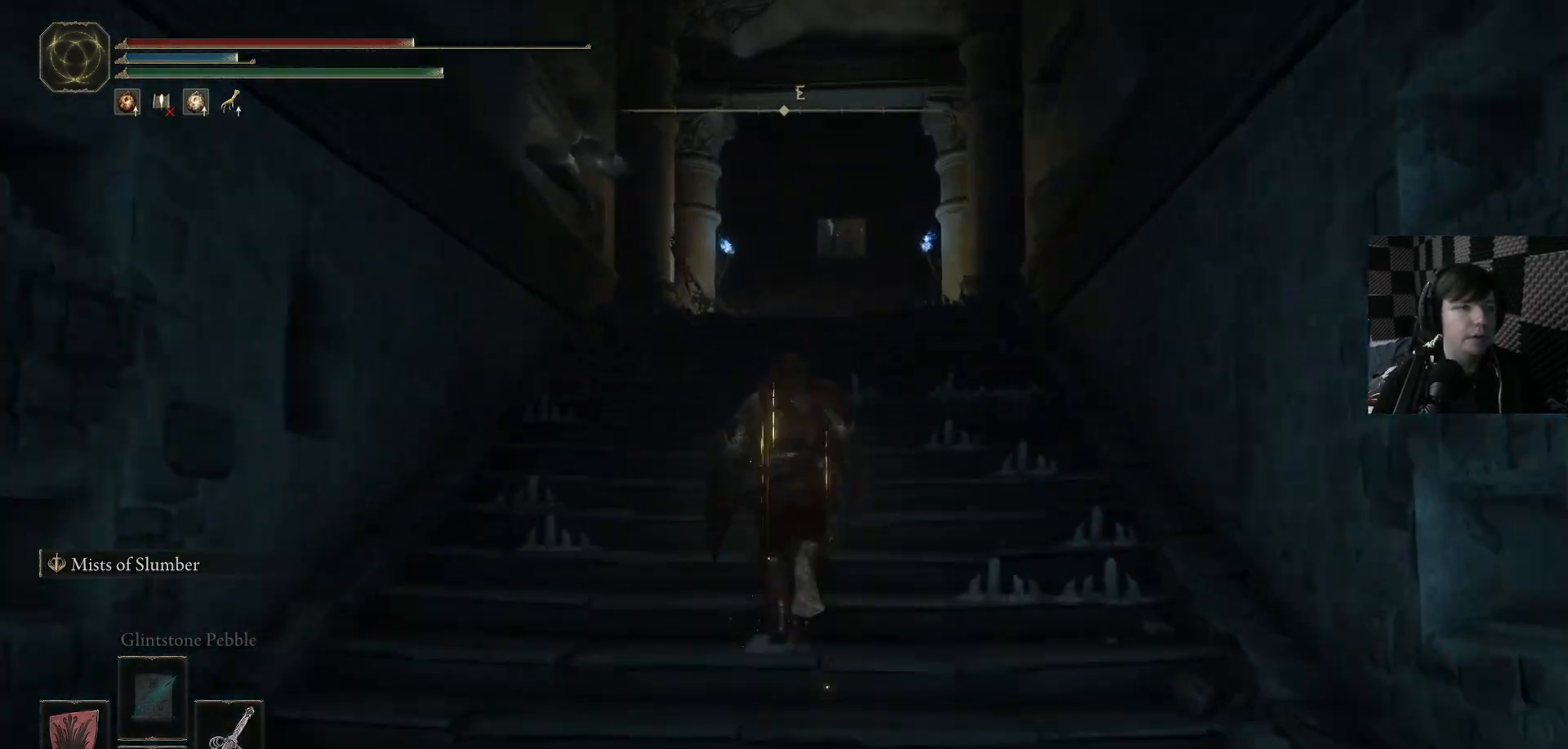
{"buttons": ["B"], "left_stick": "up", "right_stick": "center", "events": []}
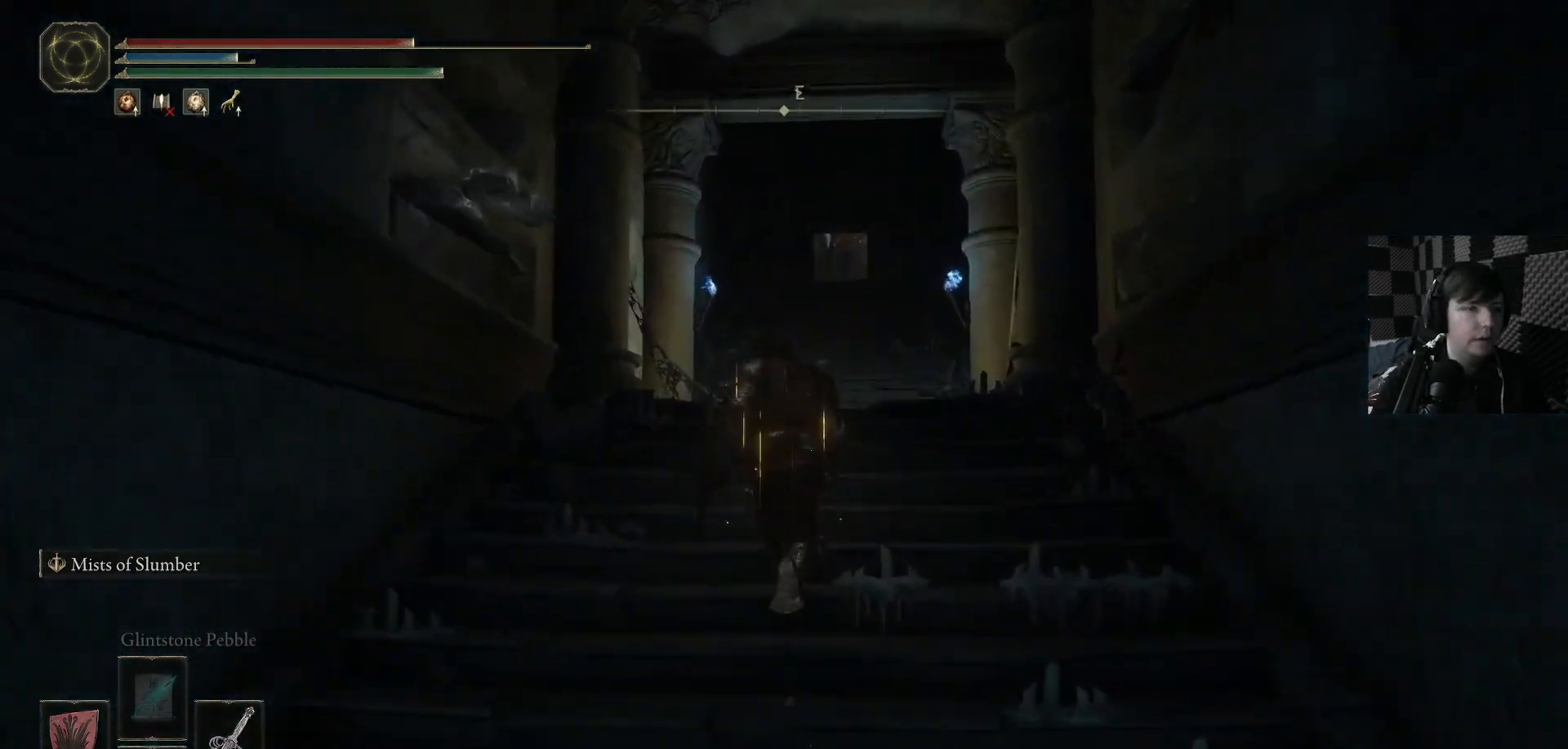
{"buttons": [], "left_stick": "up", "right_stick": "down", "events": [[333, "B", "up"], [467, "right_stick", "down"]]}
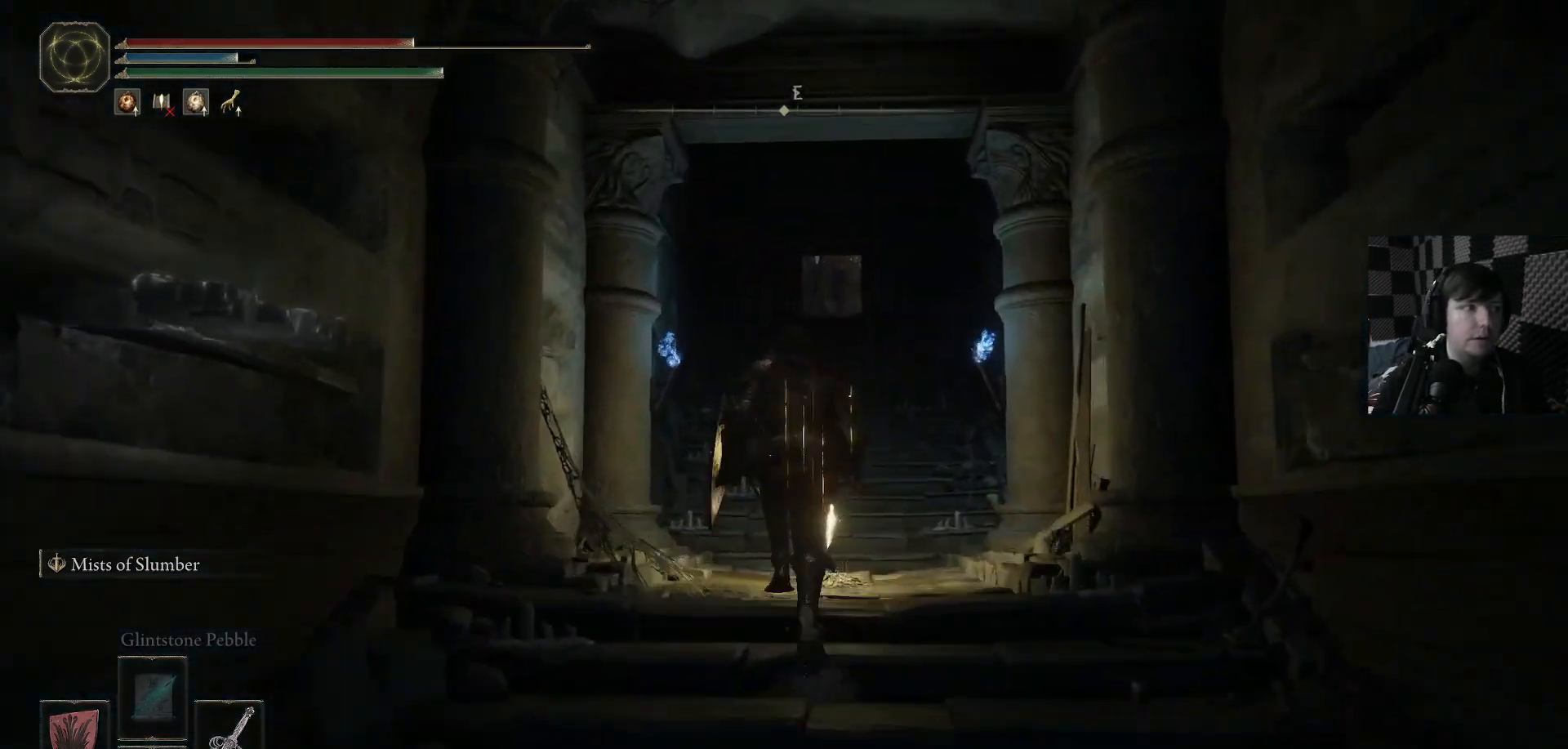
{"buttons": [], "left_stick": "up", "right_stick": "center", "events": [[267, "right_stick", "center"]]}
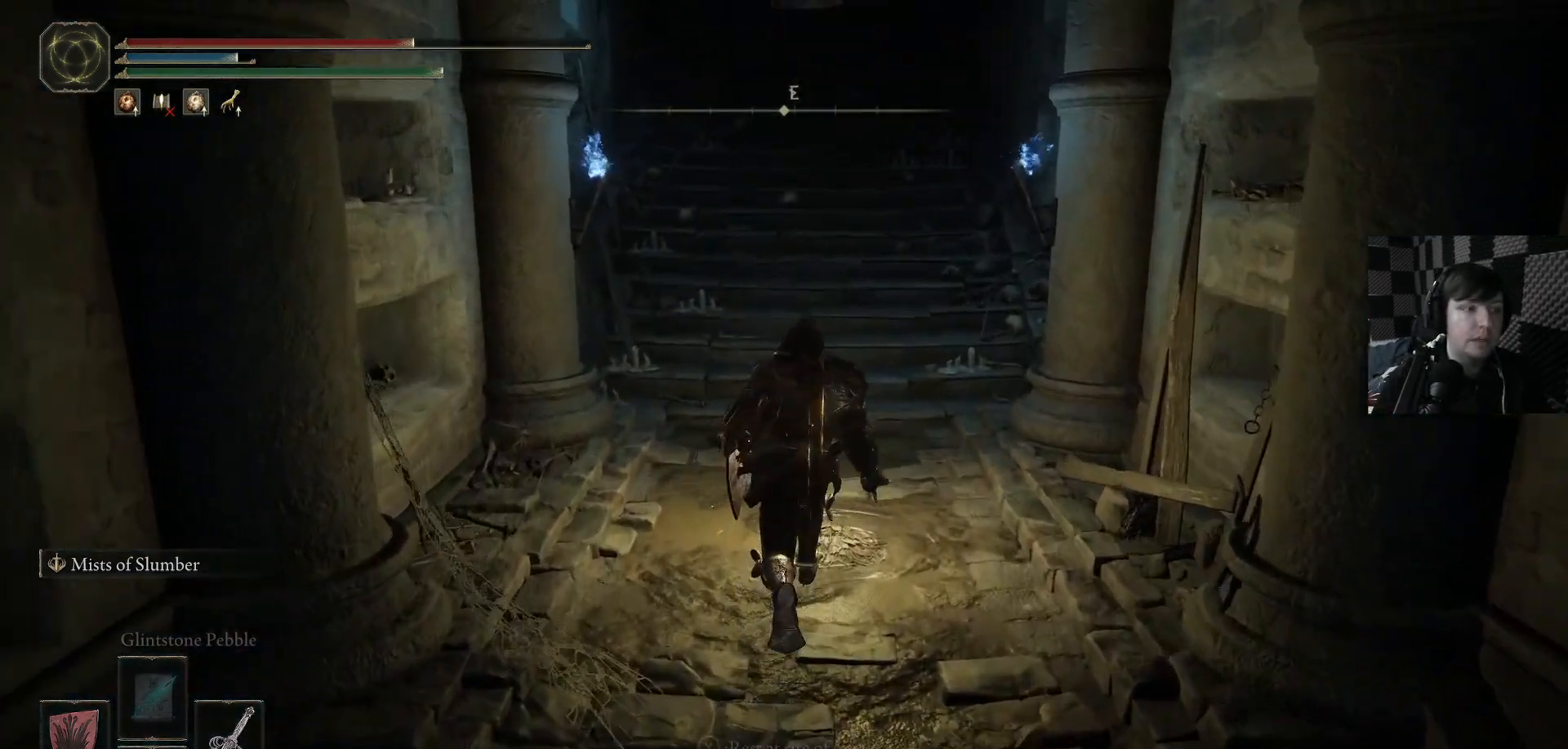
{"buttons": [], "left_stick": "center", "right_stick": "left", "events": [[100, "Y", "down"], [133, "left_stick", "center"], [200, "Y", "up"], [367, "right_stick", "down-left"], [500, "right_stick", "left"]]}
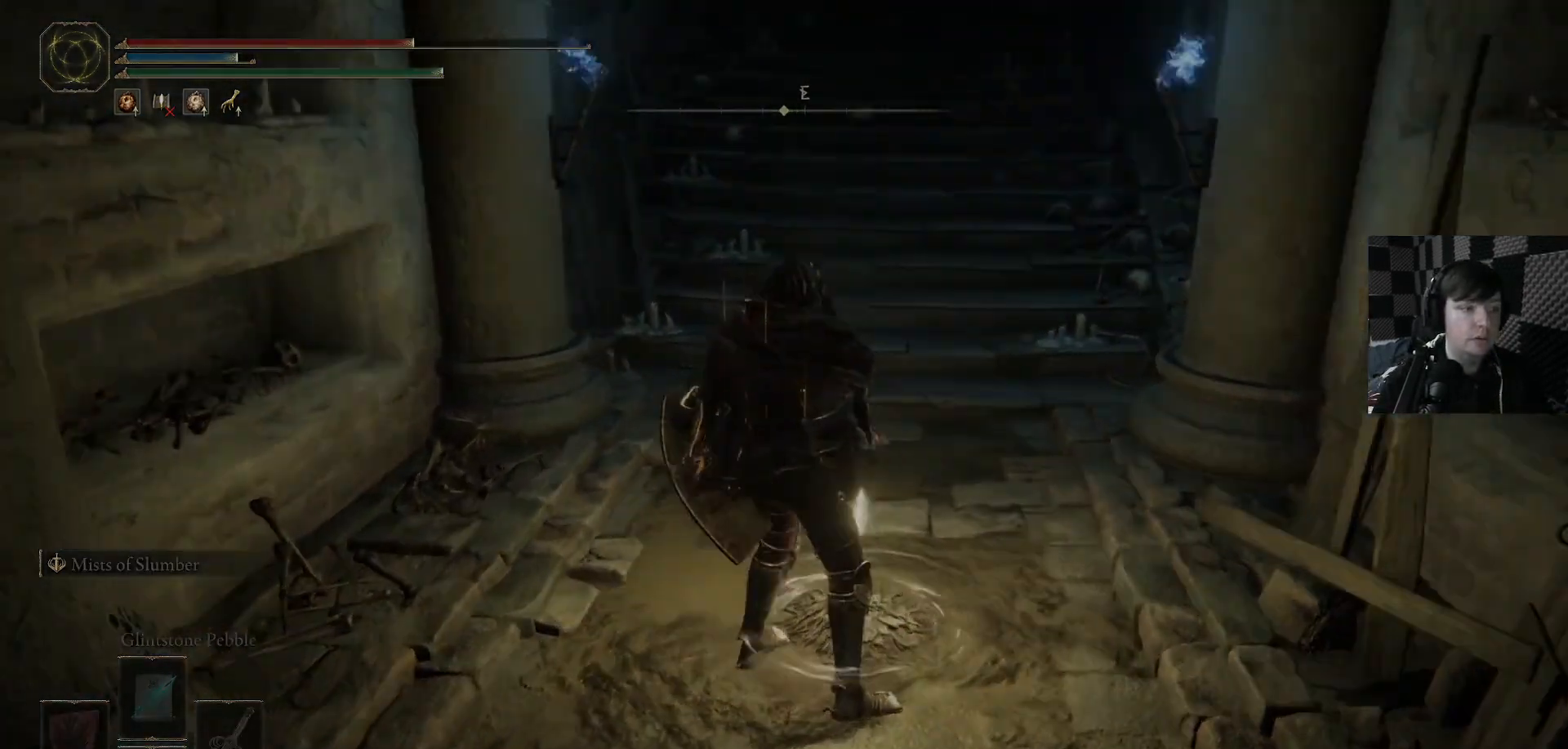
{"buttons": [], "left_stick": "center", "right_stick": "center", "events": [[500, "right_stick", "center"]]}
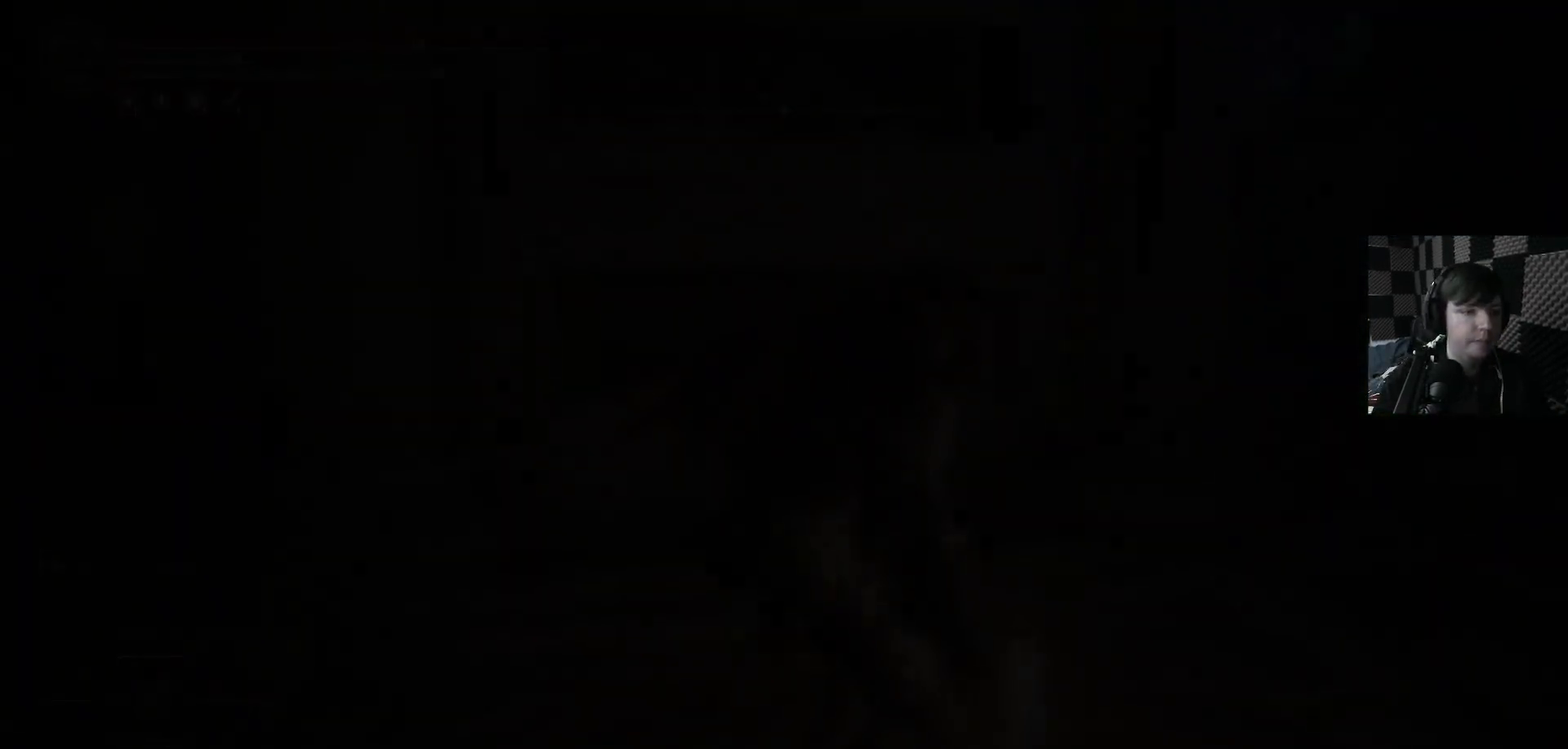
{"buttons": [], "left_stick": "center", "right_stick": "center", "events": []}
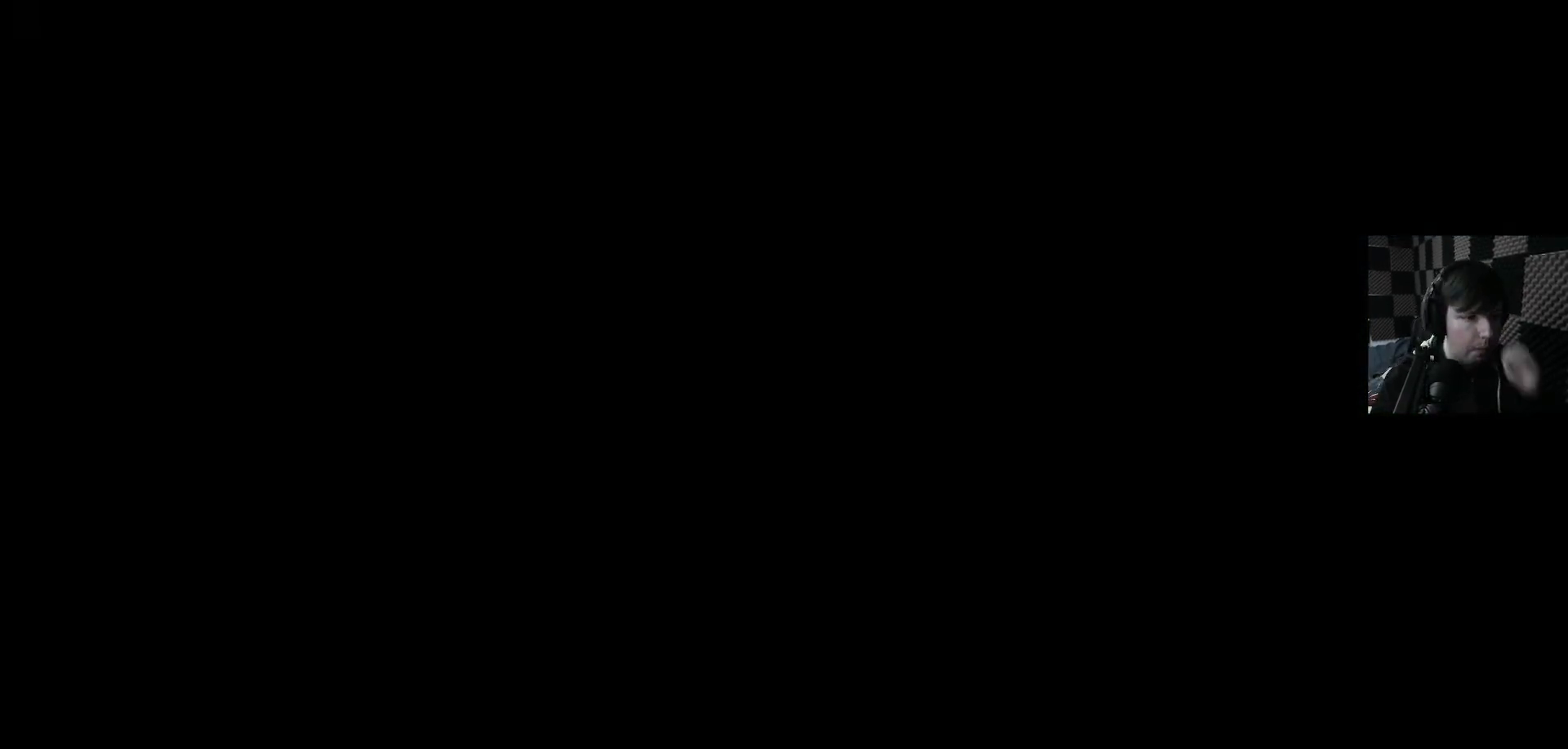
{"buttons": [], "left_stick": "center", "right_stick": "center", "events": []}
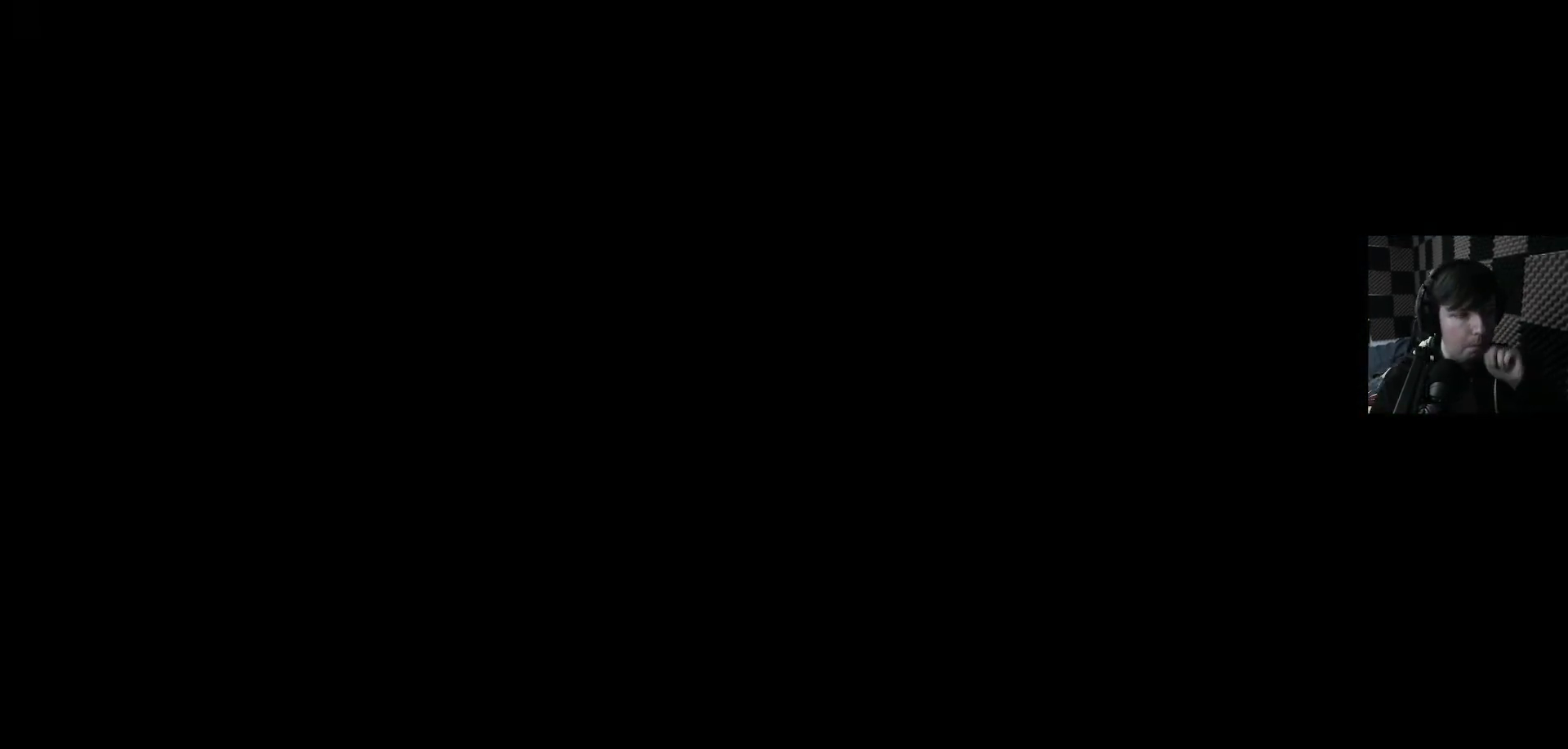
{"buttons": [], "left_stick": "center", "right_stick": "center", "events": []}
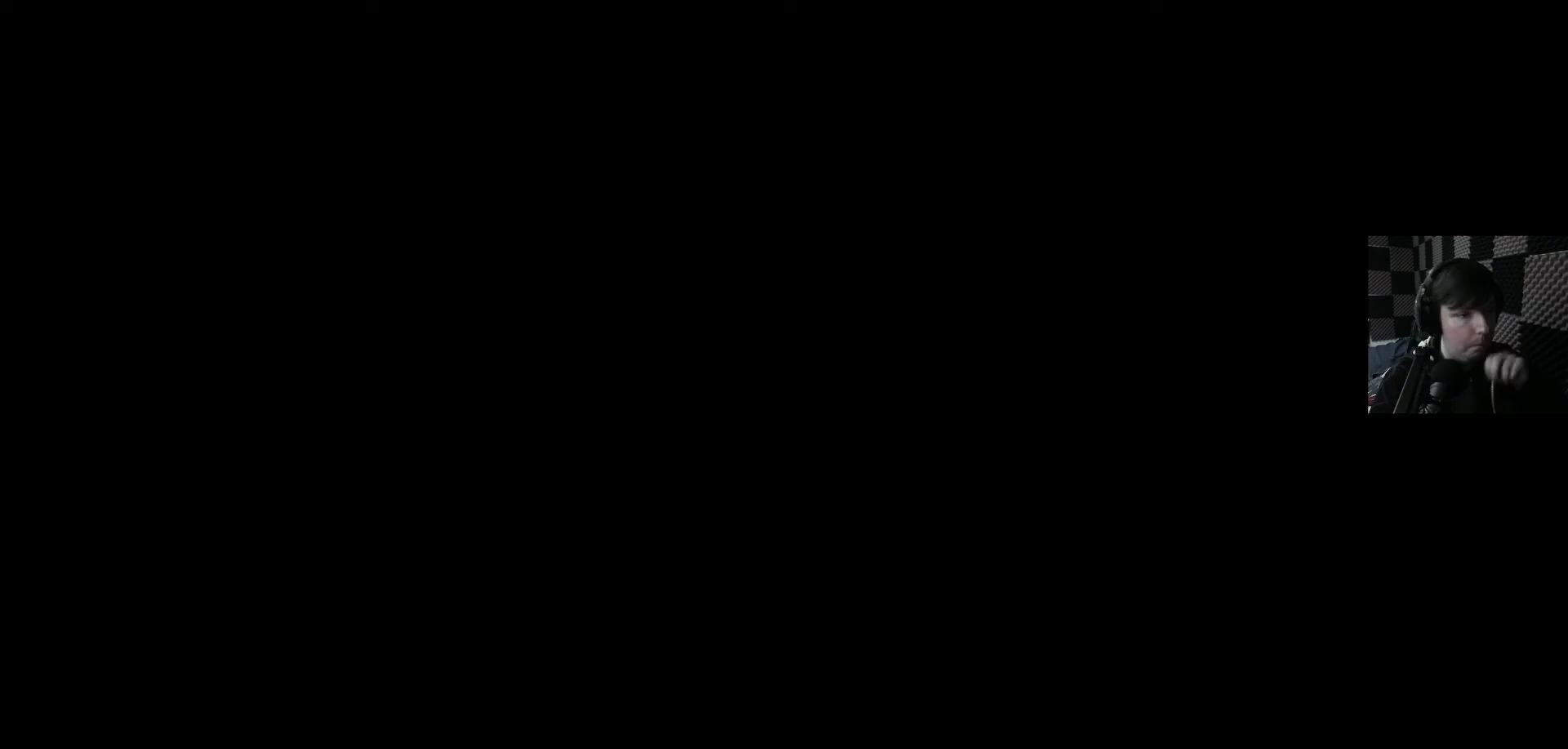
{"buttons": [], "left_stick": "center", "right_stick": "center", "events": []}
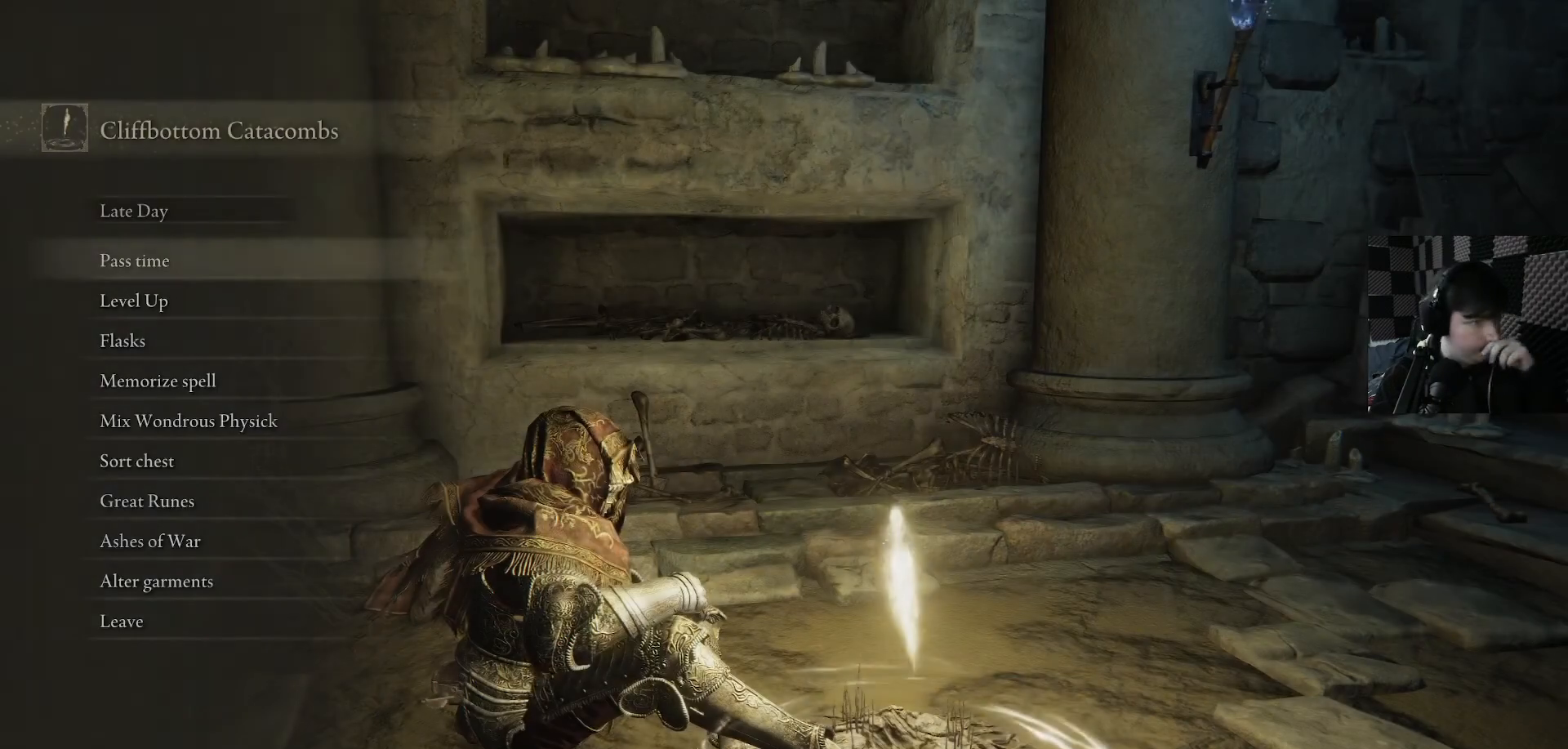
{"buttons": [], "left_stick": "center", "right_stick": "center", "events": []}
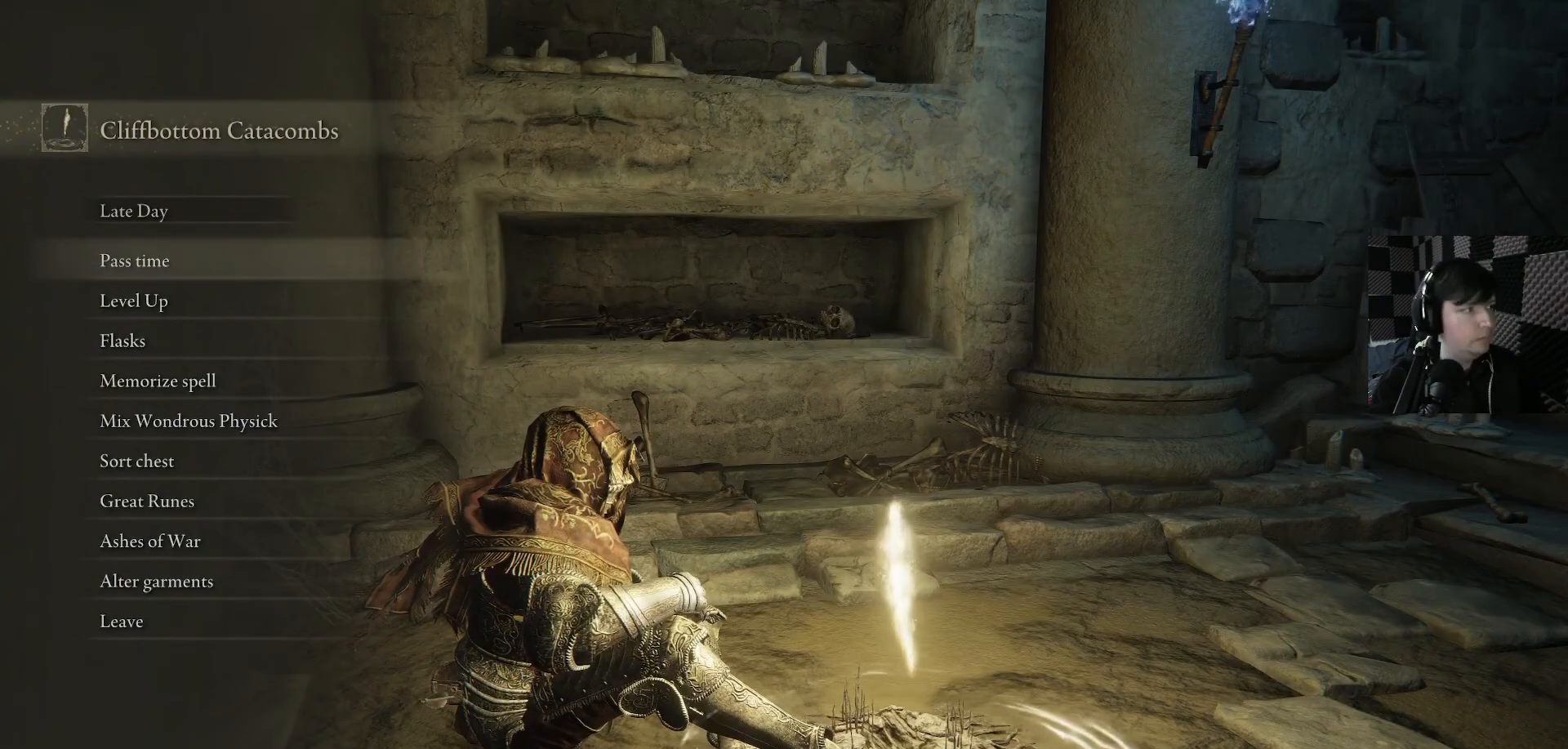
{"buttons": ["A"], "left_stick": "center", "right_stick": "center", "events": [[100, "DPAD_UP", "down"], [167, "DPAD_UP", "up"], [467, "A", "down"]]}
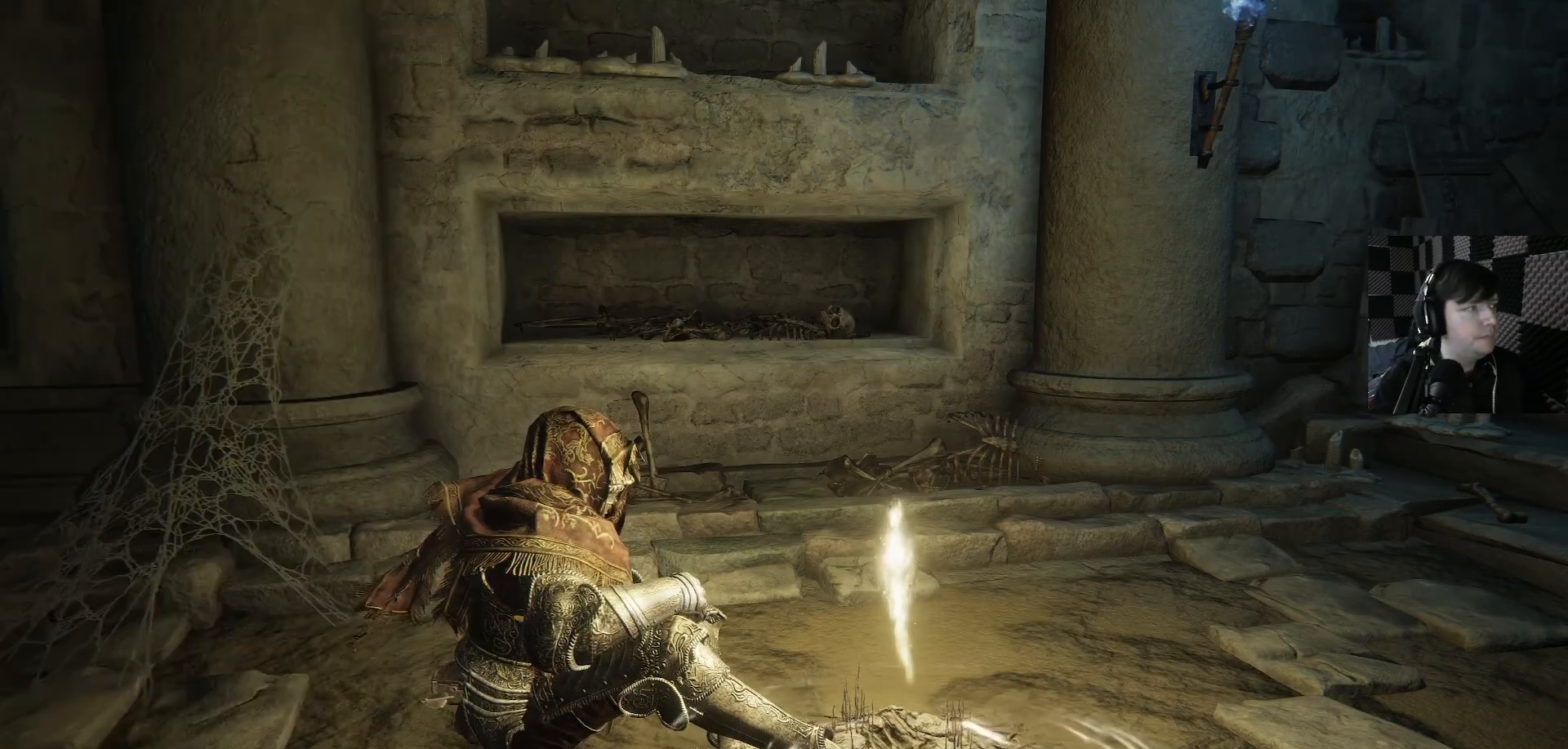
{"buttons": [], "left_stick": "left", "right_stick": "left", "events": [[100, "A", "up"], [333, "right_stick", "left"], [400, "left_stick", "down-left"], [467, "left_stick", "left"]]}
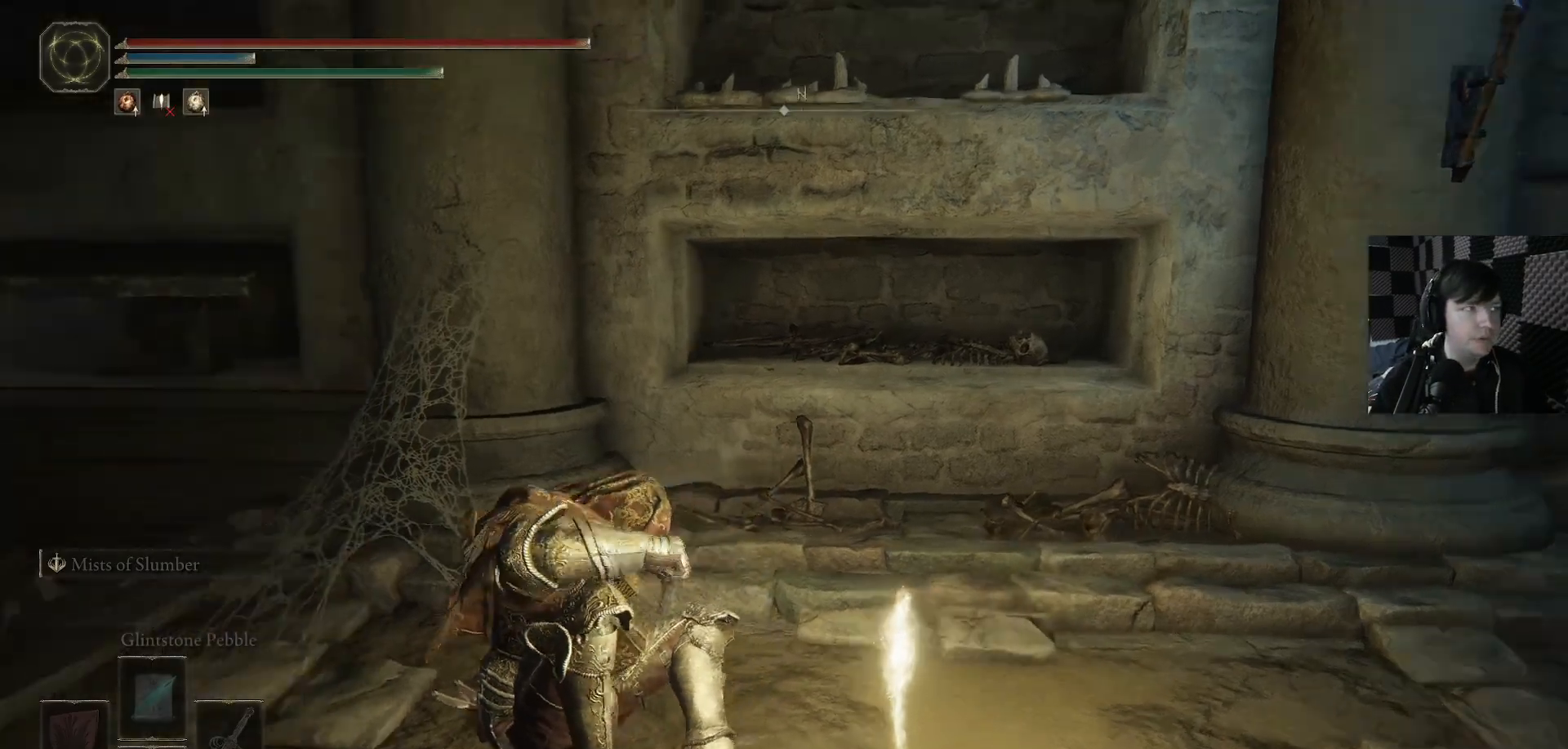
{"buttons": [], "left_stick": "up", "right_stick": "center", "events": [[167, "left_stick", "up"], [433, "right_stick", "center"]]}
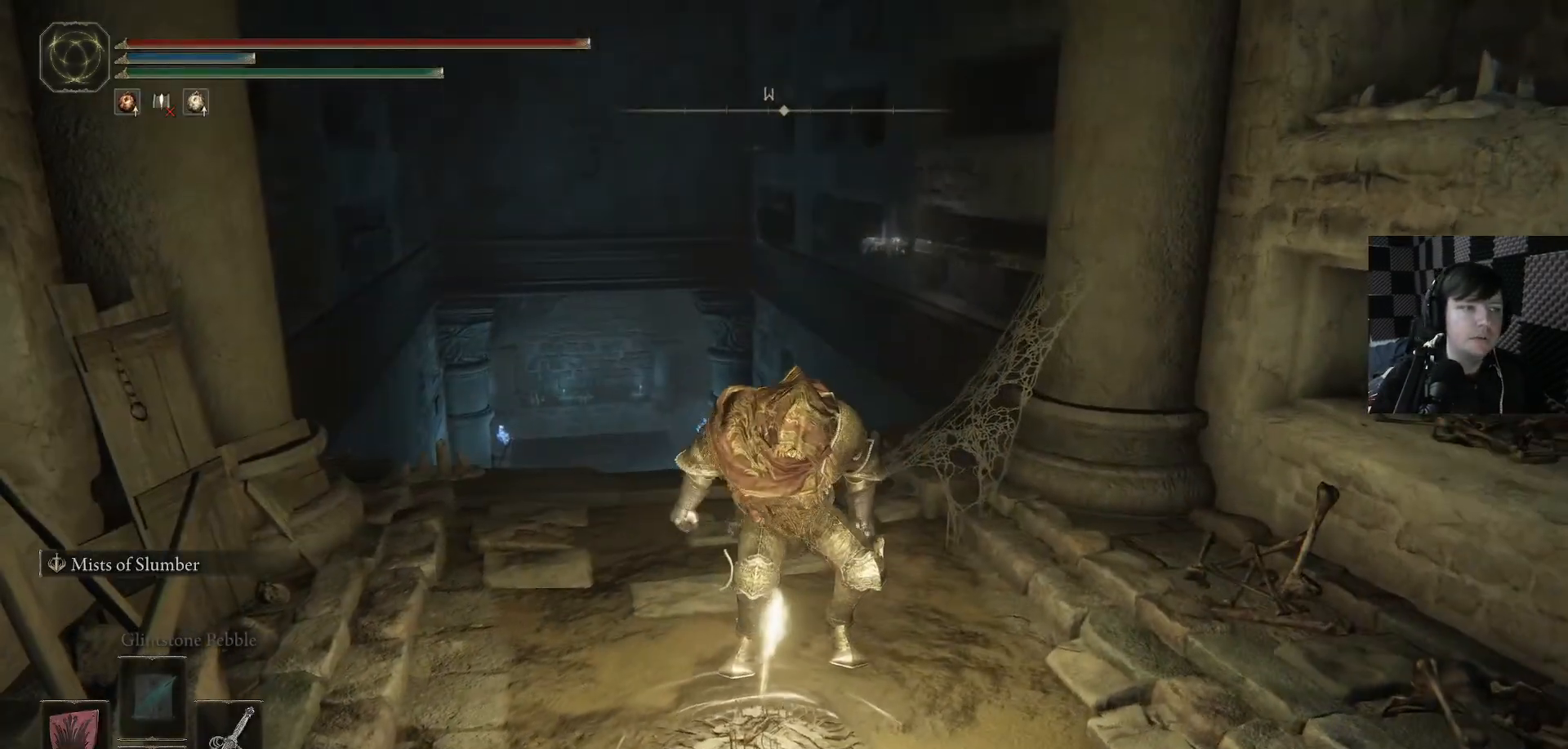
{"buttons": [], "left_stick": "up", "right_stick": "down-left", "events": [[433, "right_stick", "down-left"]]}
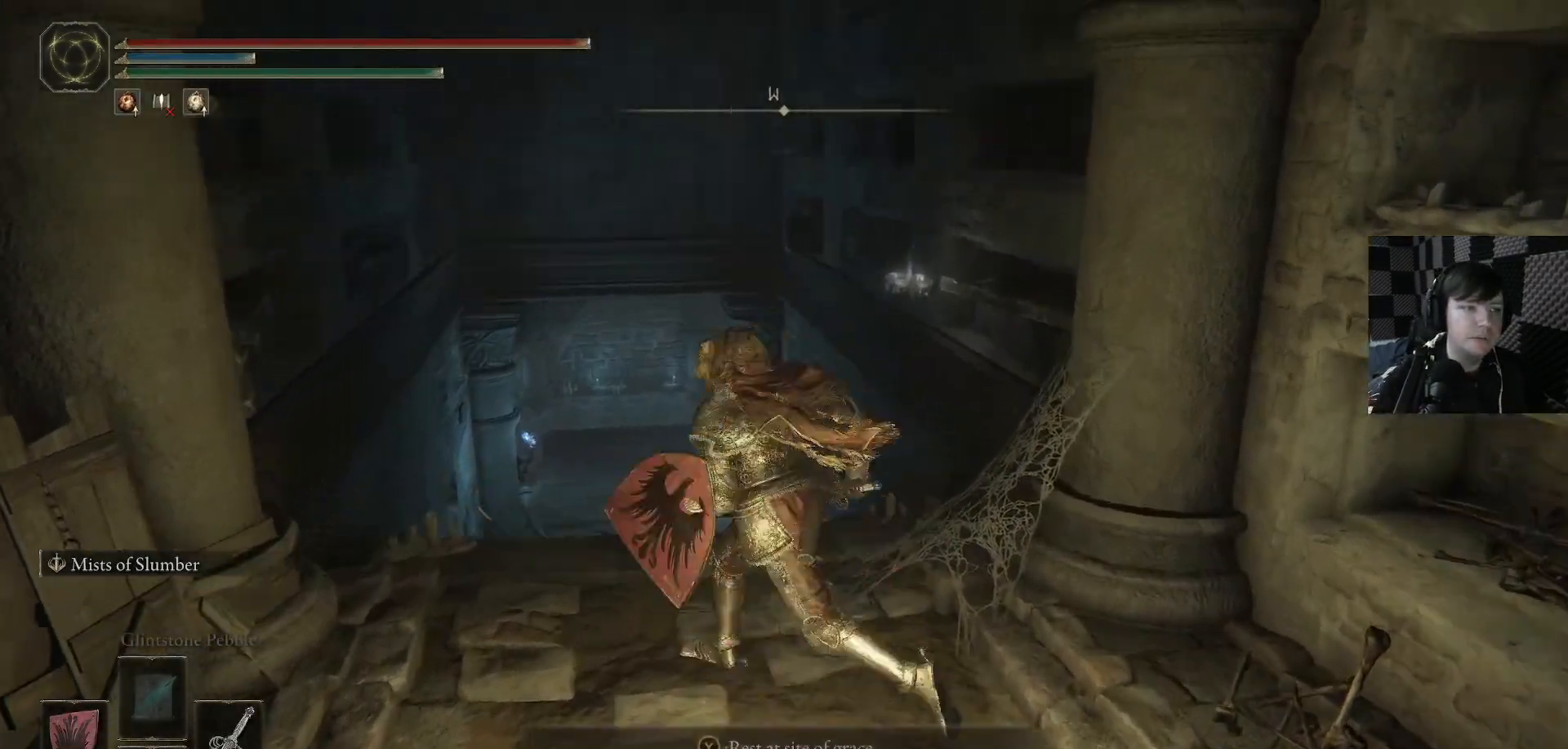
{"buttons": [], "left_stick": "up", "right_stick": "center", "events": [[167, "right_stick", "center"]]}
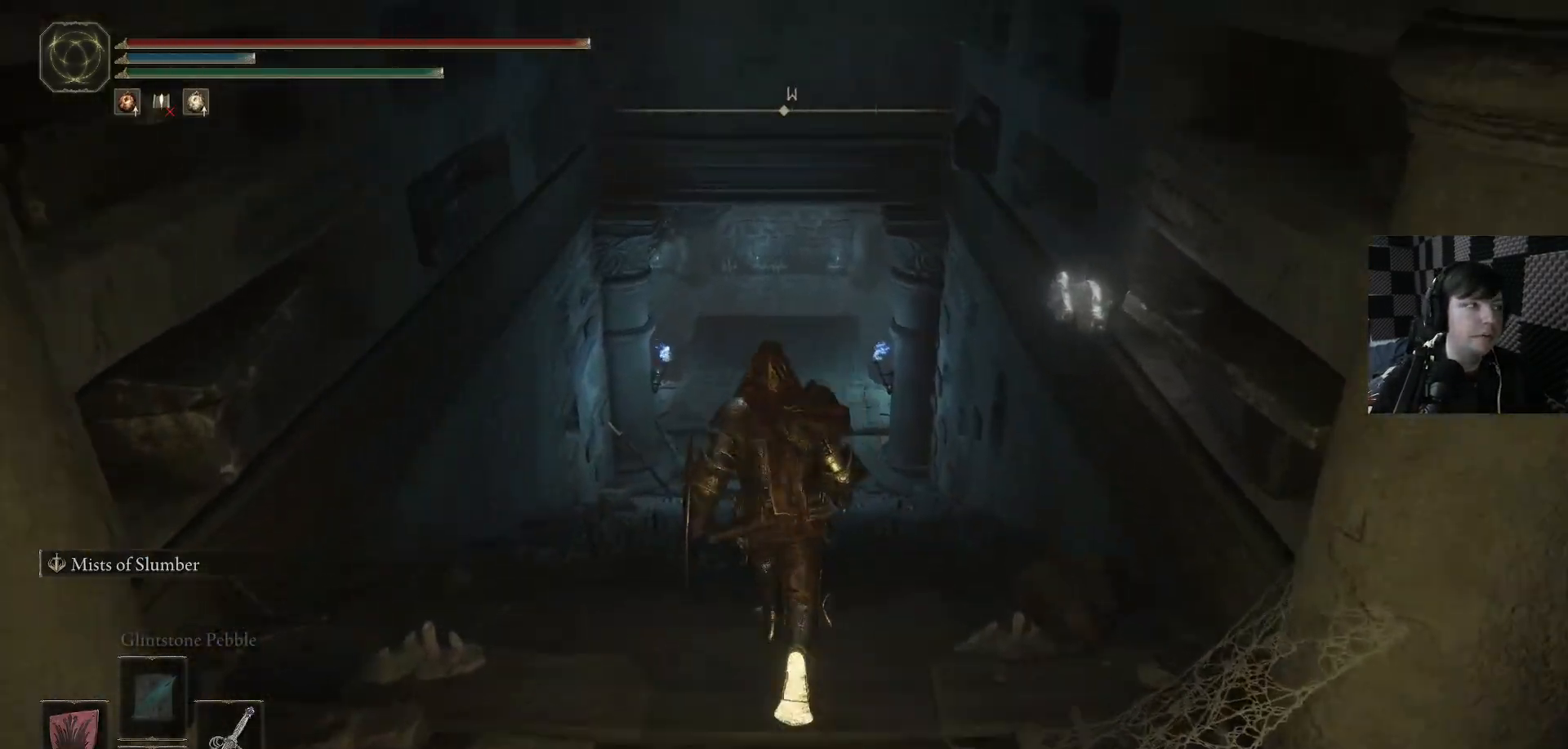
{"buttons": ["B"], "left_stick": "up", "right_stick": "center", "events": [[400, "B", "down"]]}
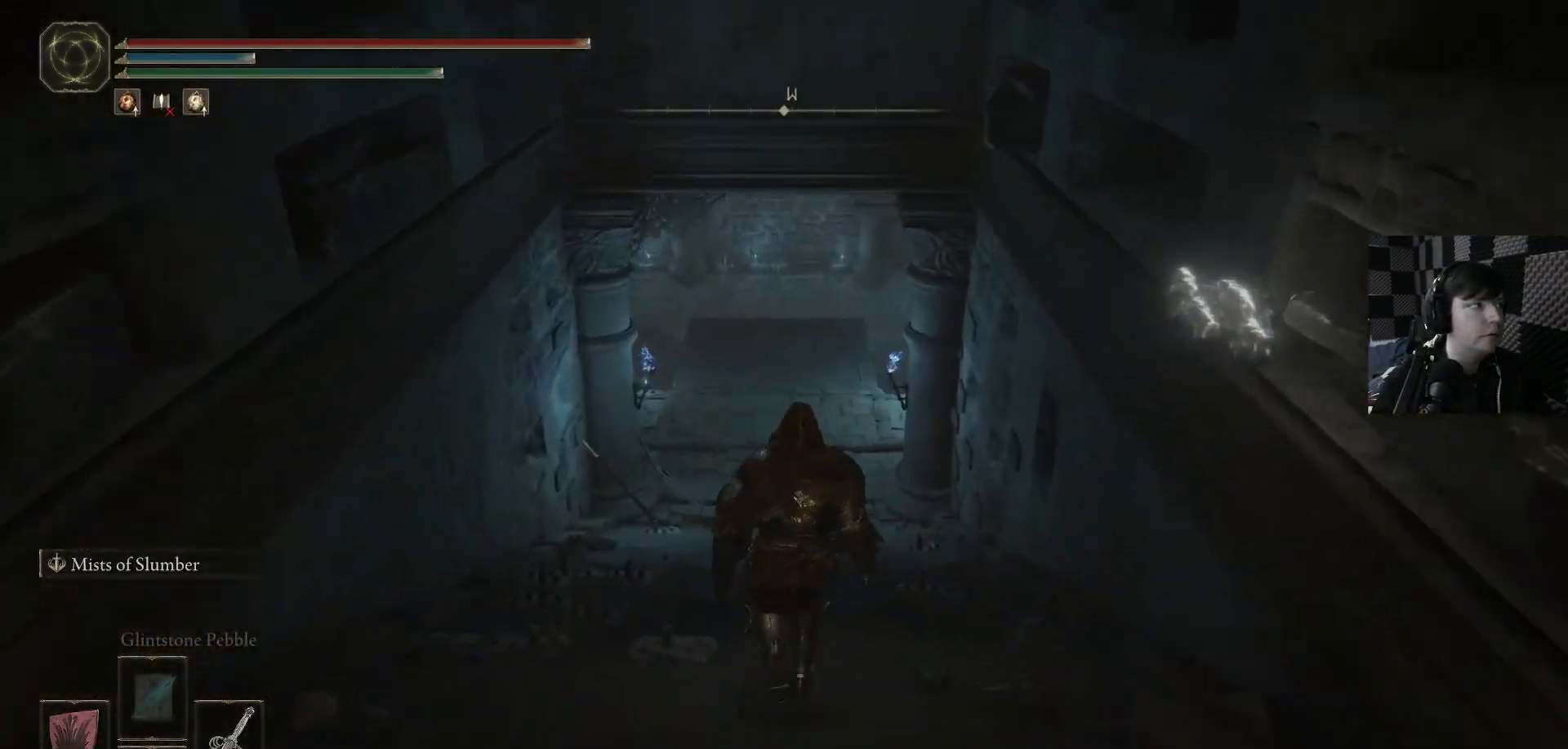
{"buttons": ["B"], "left_stick": "up", "right_stick": "center", "events": []}
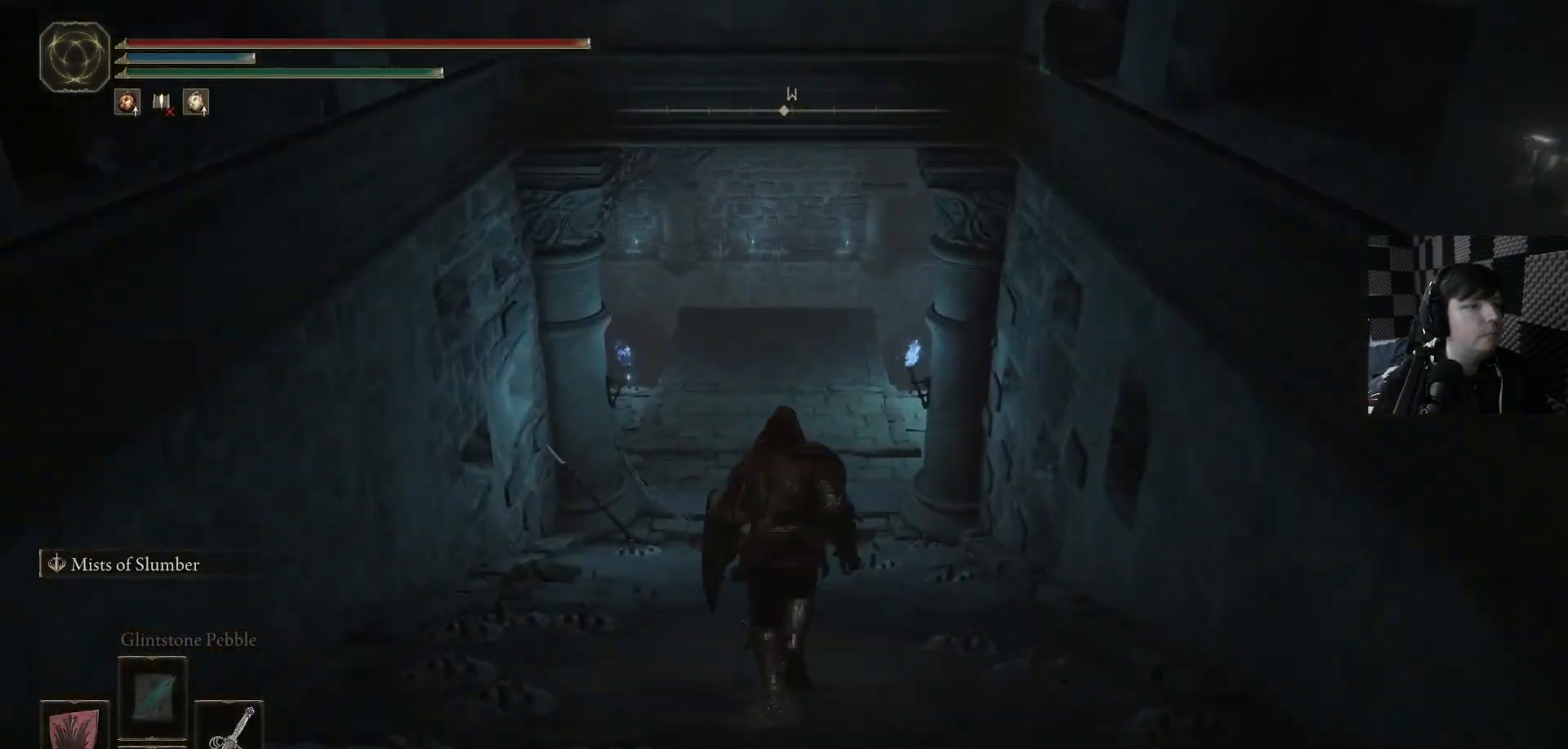
{"buttons": ["B"], "left_stick": "up", "right_stick": "center", "events": []}
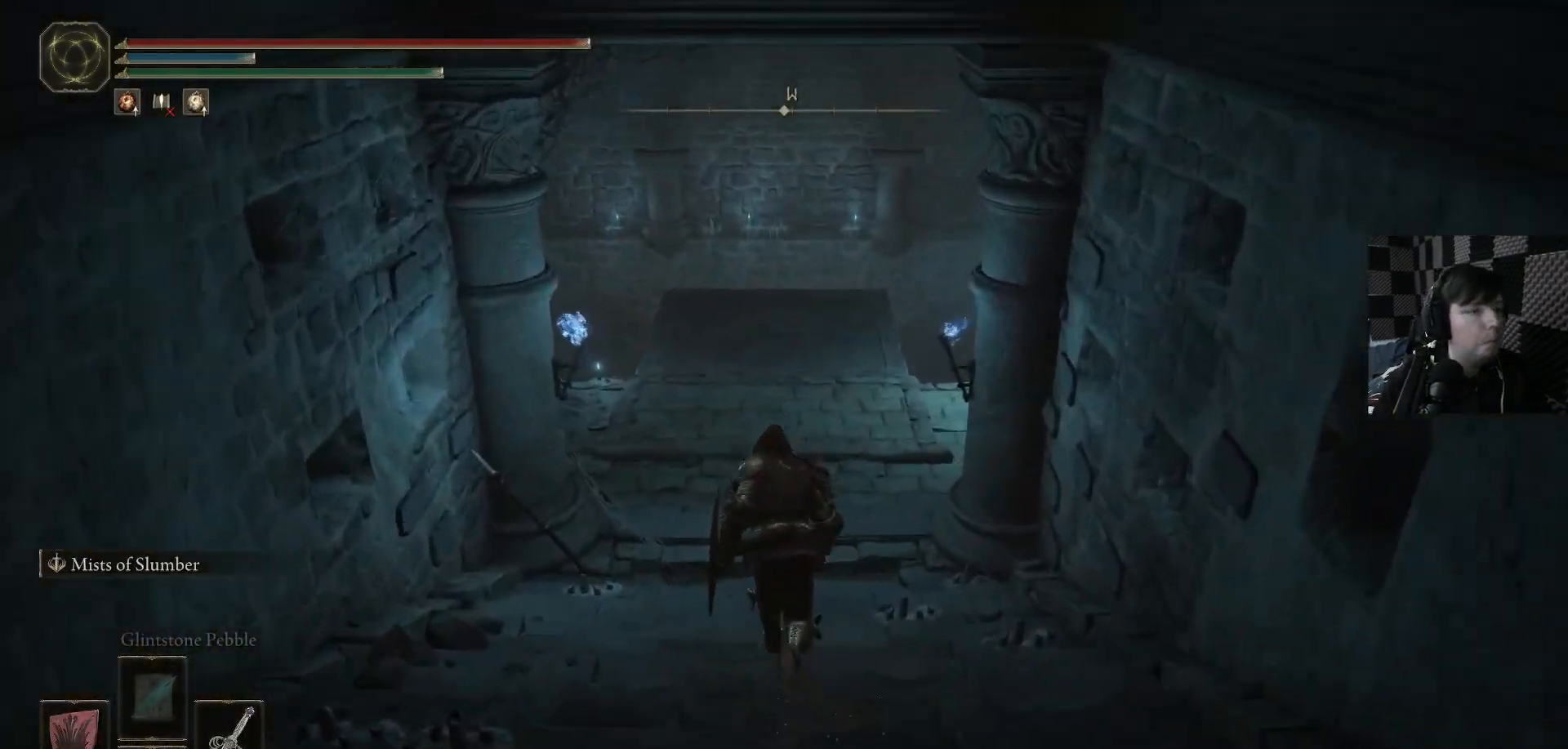
{"buttons": ["B"], "left_stick": "up", "right_stick": "center", "events": []}
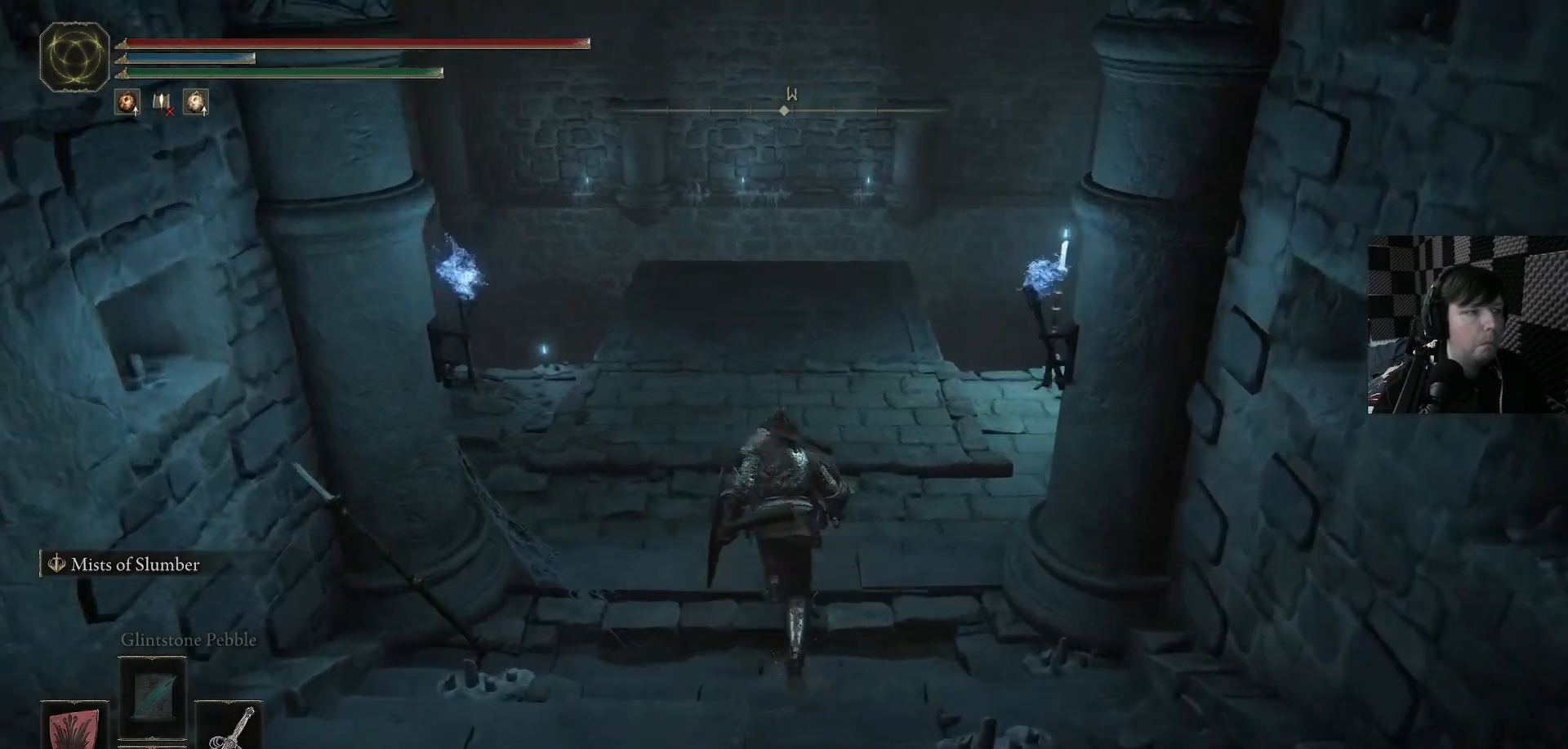
{"buttons": ["B"], "left_stick": "up", "right_stick": "center", "events": []}
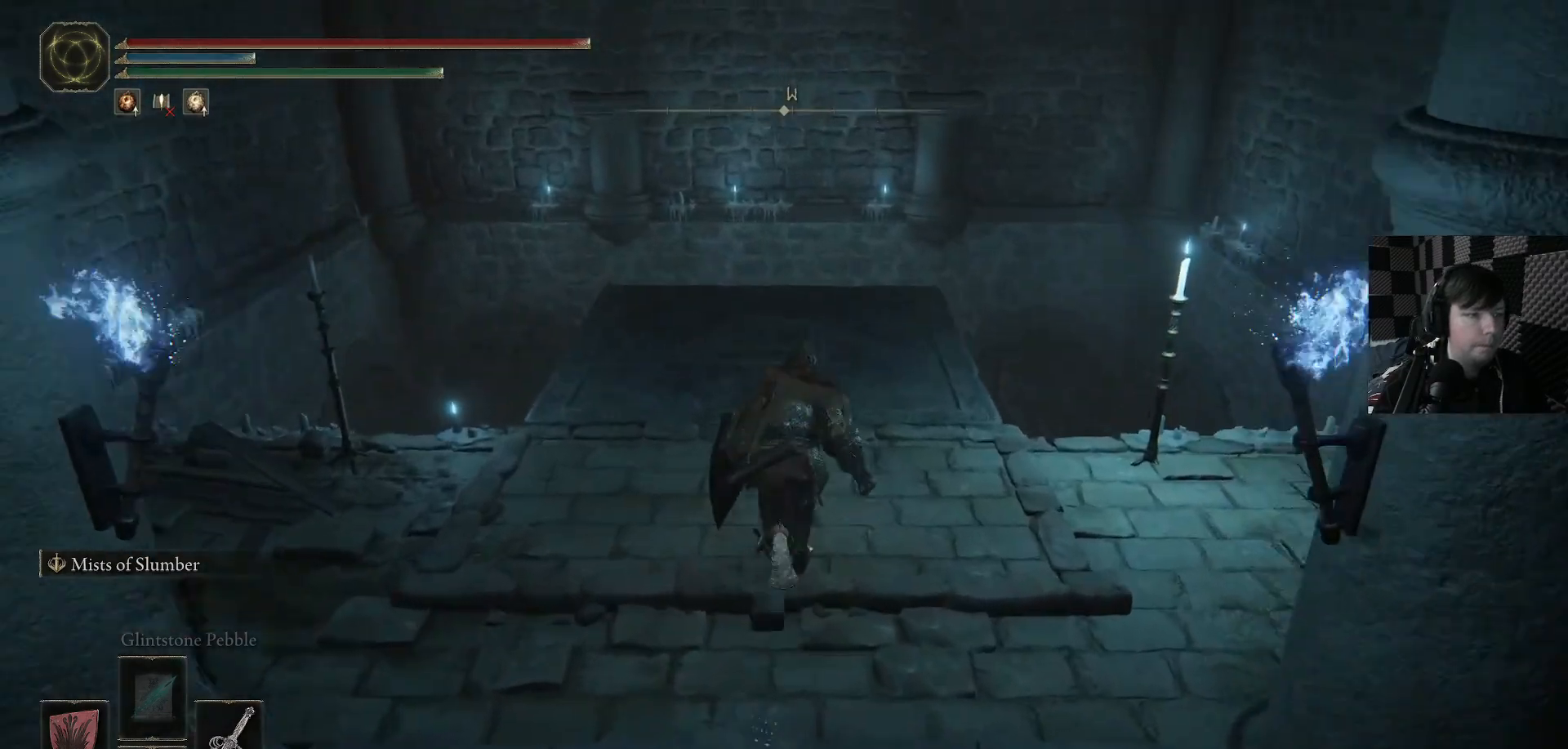
{"buttons": [], "left_stick": "up", "right_stick": "center", "events": [[467, "B", "up"]]}
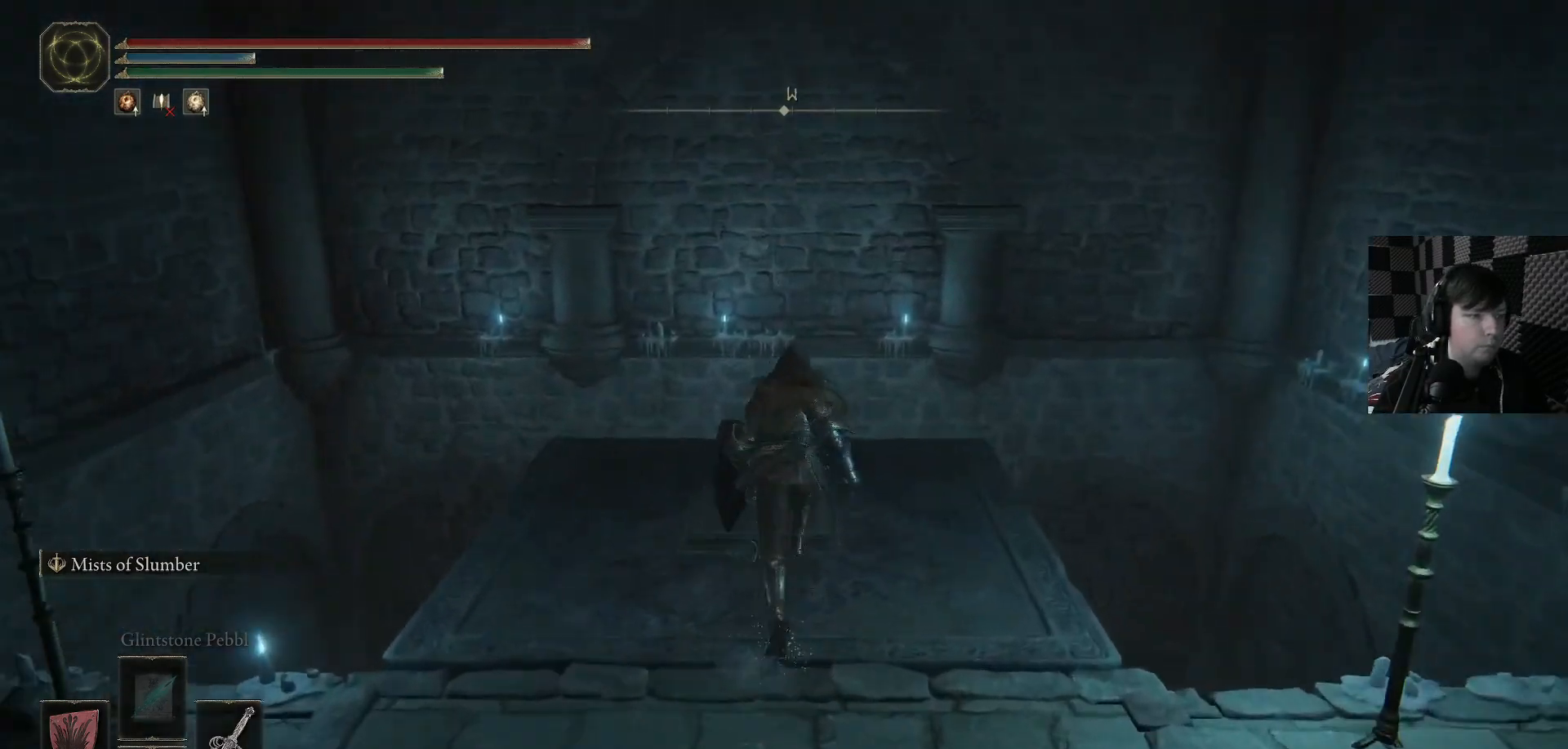
{"buttons": [], "left_stick": "center", "right_stick": "down-left", "events": [[233, "left_stick", "center"], [233, "right_stick", "down-left"]]}
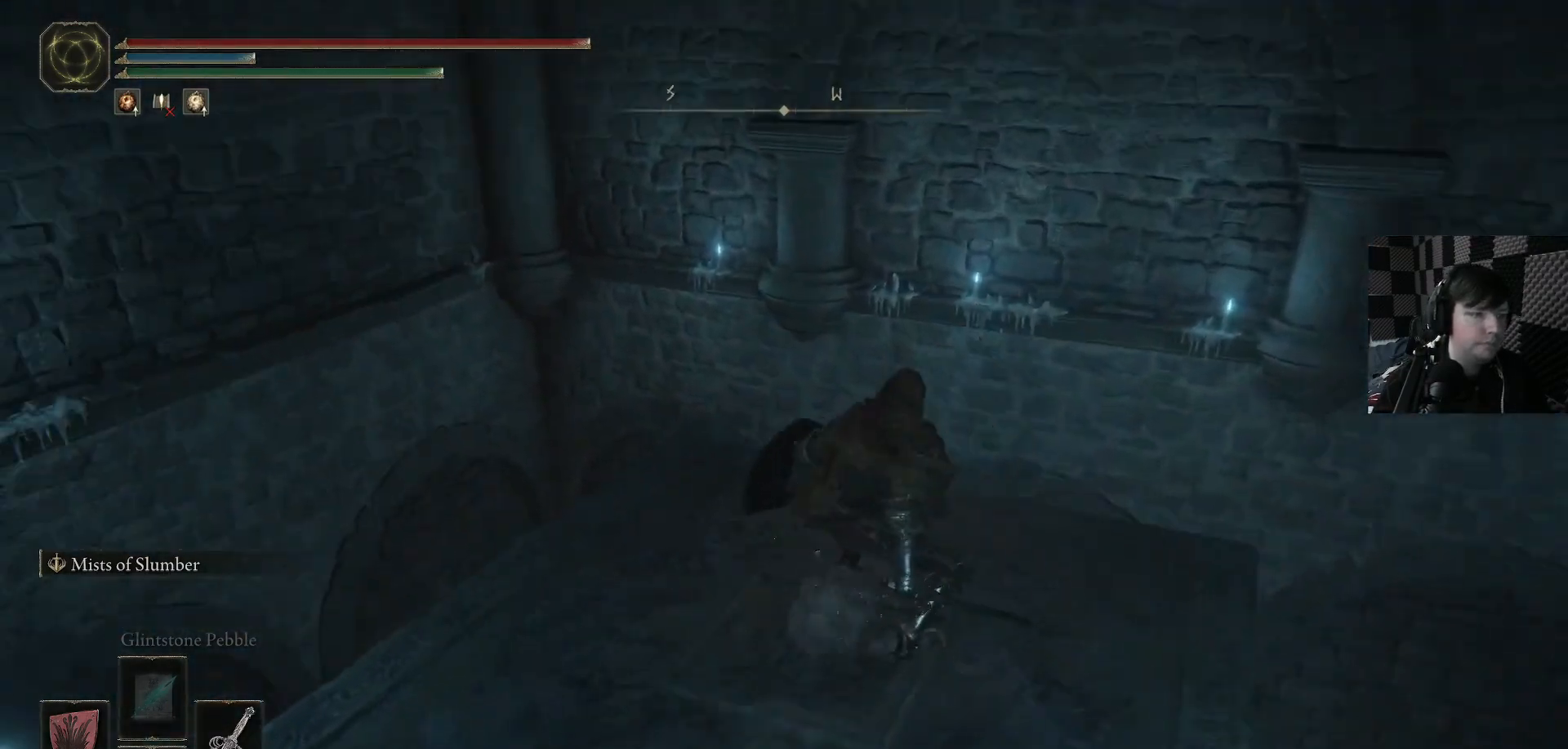
{"buttons": [], "left_stick": "center", "right_stick": "down-right", "events": [[33, "left_stick", "up-left"], [33, "right_stick", "center"], [367, "left_stick", "center"], [367, "right_stick", "down-right"]]}
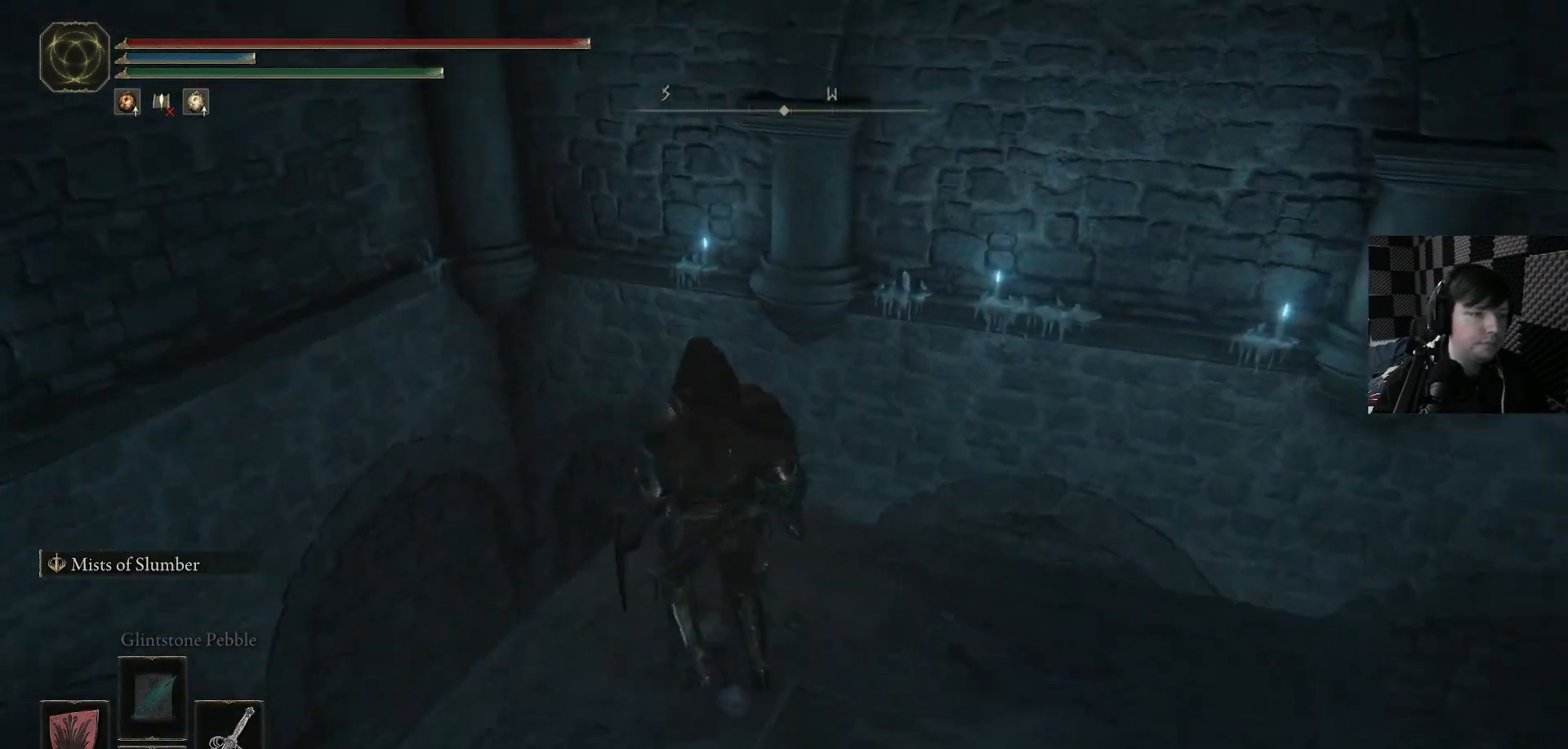
{"buttons": [], "left_stick": "center", "right_stick": "center", "events": [[100, "left_stick", "up-left"], [200, "right_stick", "center"], [233, "left_stick", "center"]]}